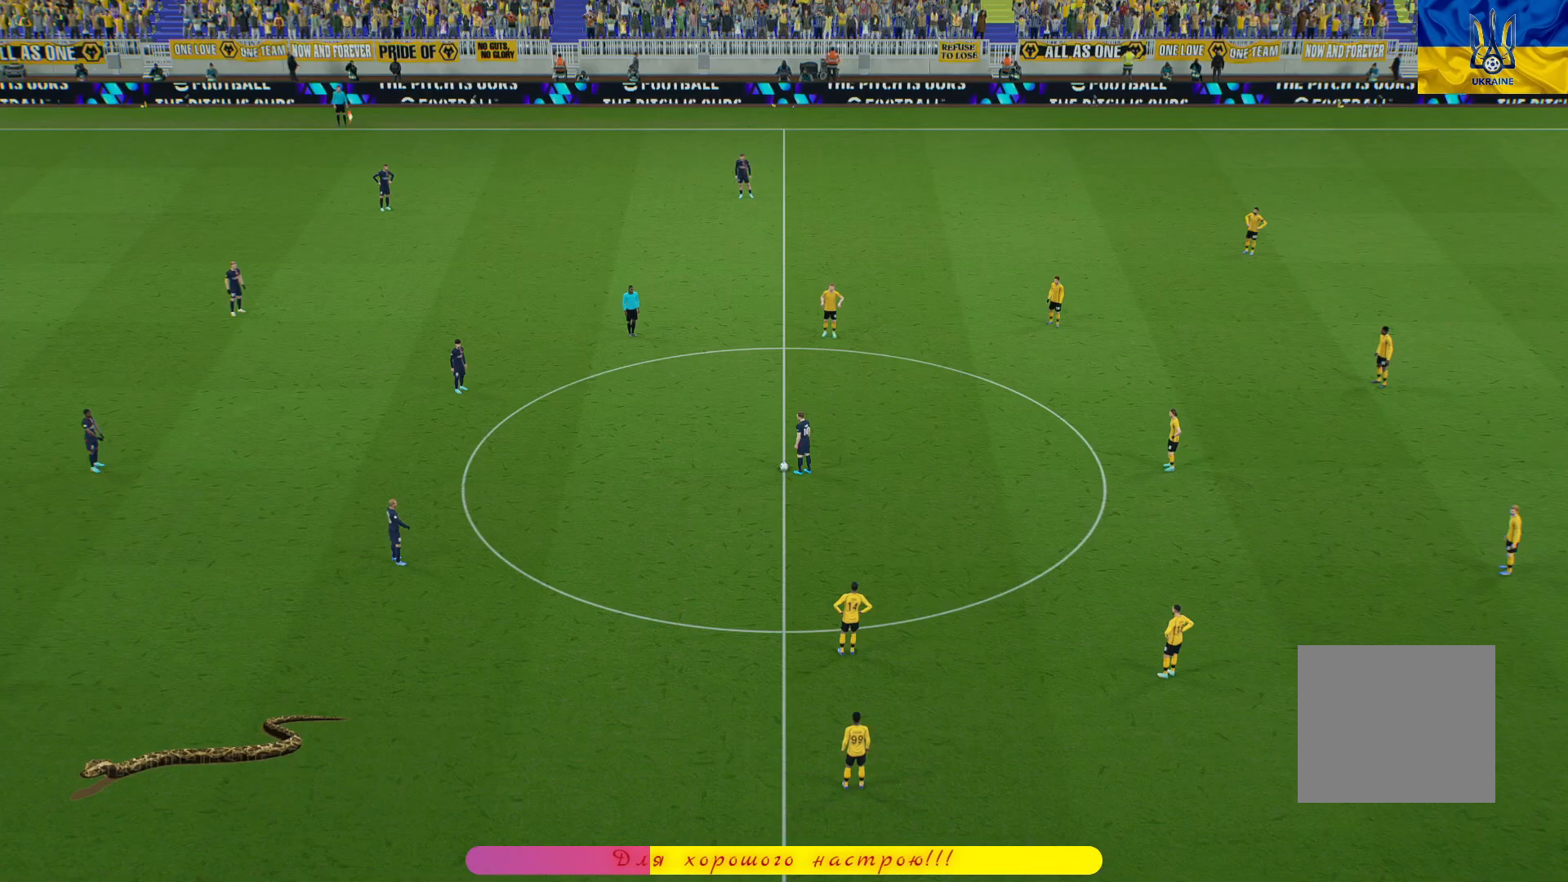
Gameplay with a controller (PlayStation layout); each line is a JSON object with the inputs held at the frame after it. "events" lists button and stick changes between this image and that frame as [ms after this image, input, new state], when the widget could be followed in between.
{"buttons": ["CROSS", "L1"], "left_stick": "up-left", "right_stick": "center", "events": [[217, "left_stick", "up-left"], [250, "L1", "down"], [267, "CROSS", "down"], [367, "CROSS", "up"], [433, "CROSS", "down"]]}
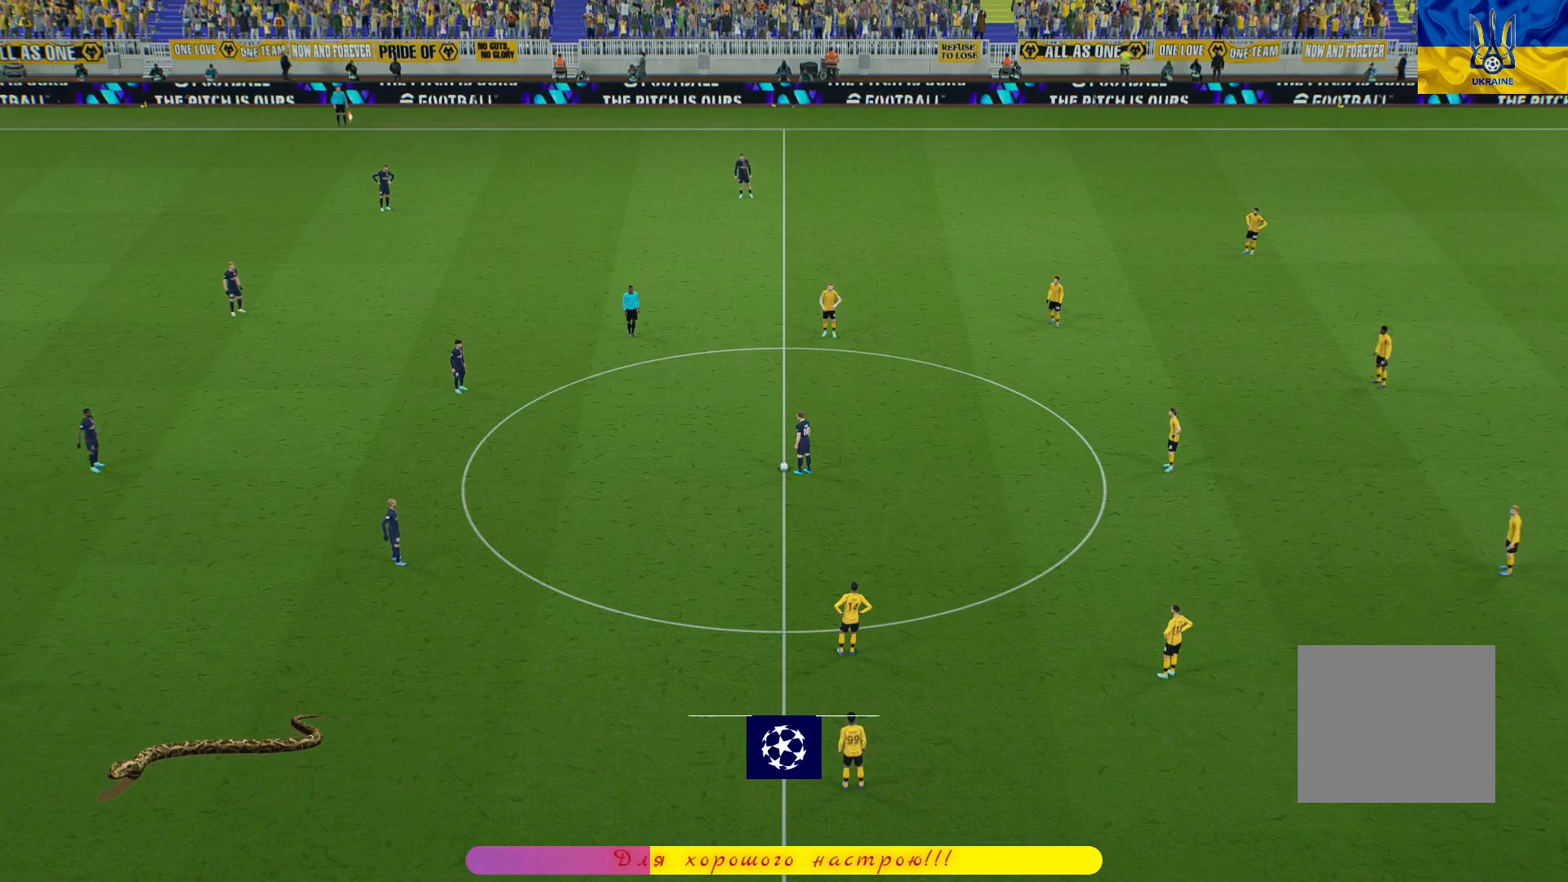
{"buttons": ["L1"], "left_stick": "up-left", "right_stick": "center", "events": [[17, "CROSS", "up"], [100, "CROSS", "down"], [167, "CROSS", "up"], [233, "CROSS", "down"], [317, "CROSS", "up"], [400, "CROSS", "down"], [467, "CROSS", "up"]]}
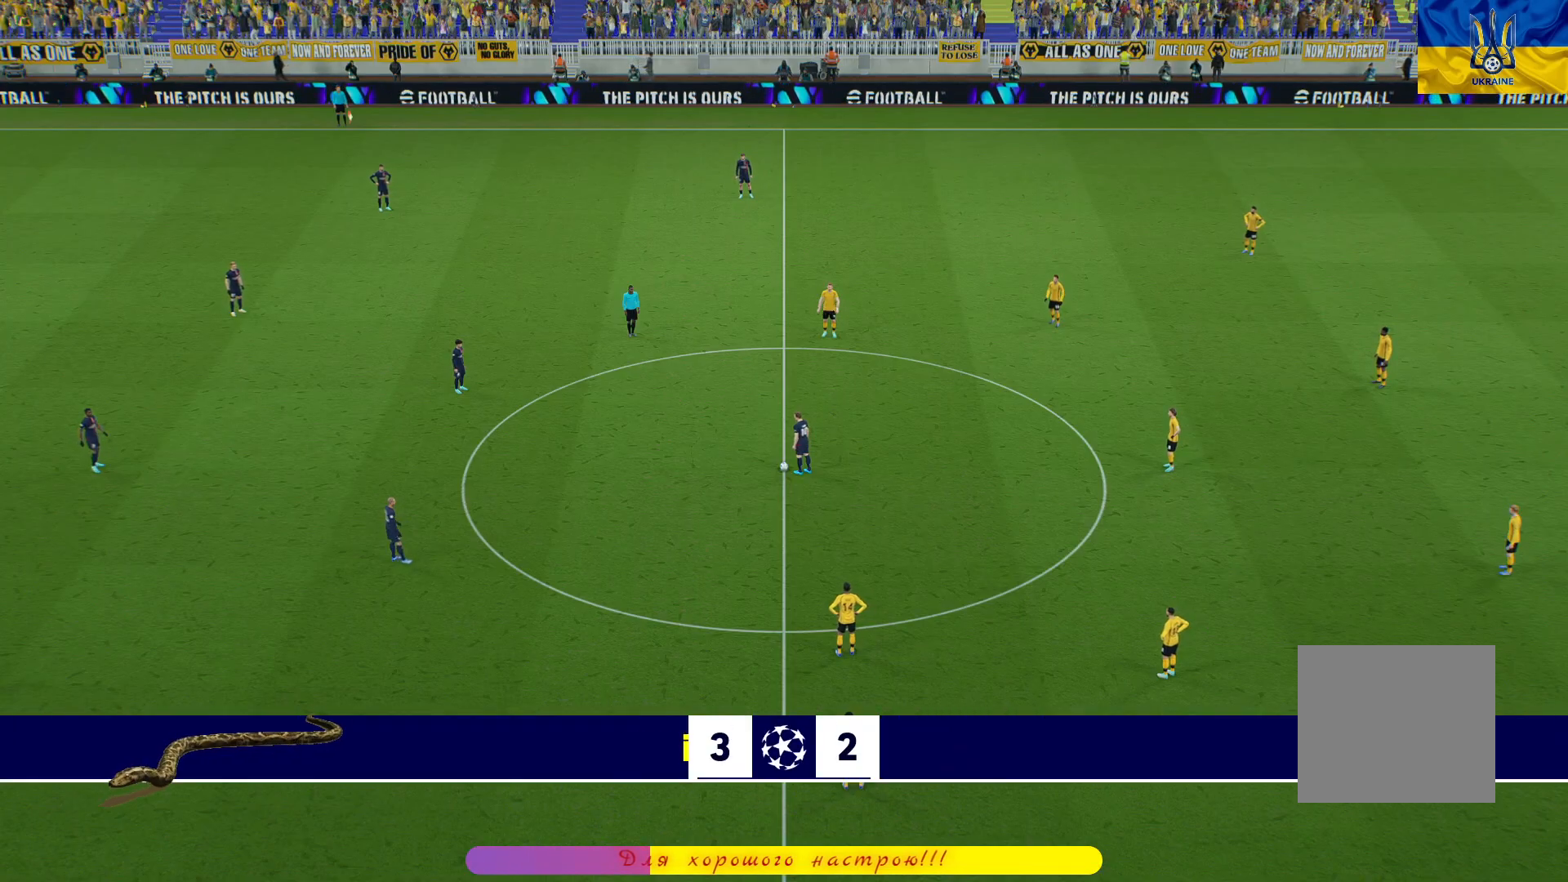
{"buttons": [], "left_stick": "center", "right_stick": "center", "events": [[33, "CROSS", "down"], [100, "CROSS", "up"], [167, "CROSS", "down"], [250, "CROSS", "up"], [283, "L1", "up"], [350, "left_stick", "center"]]}
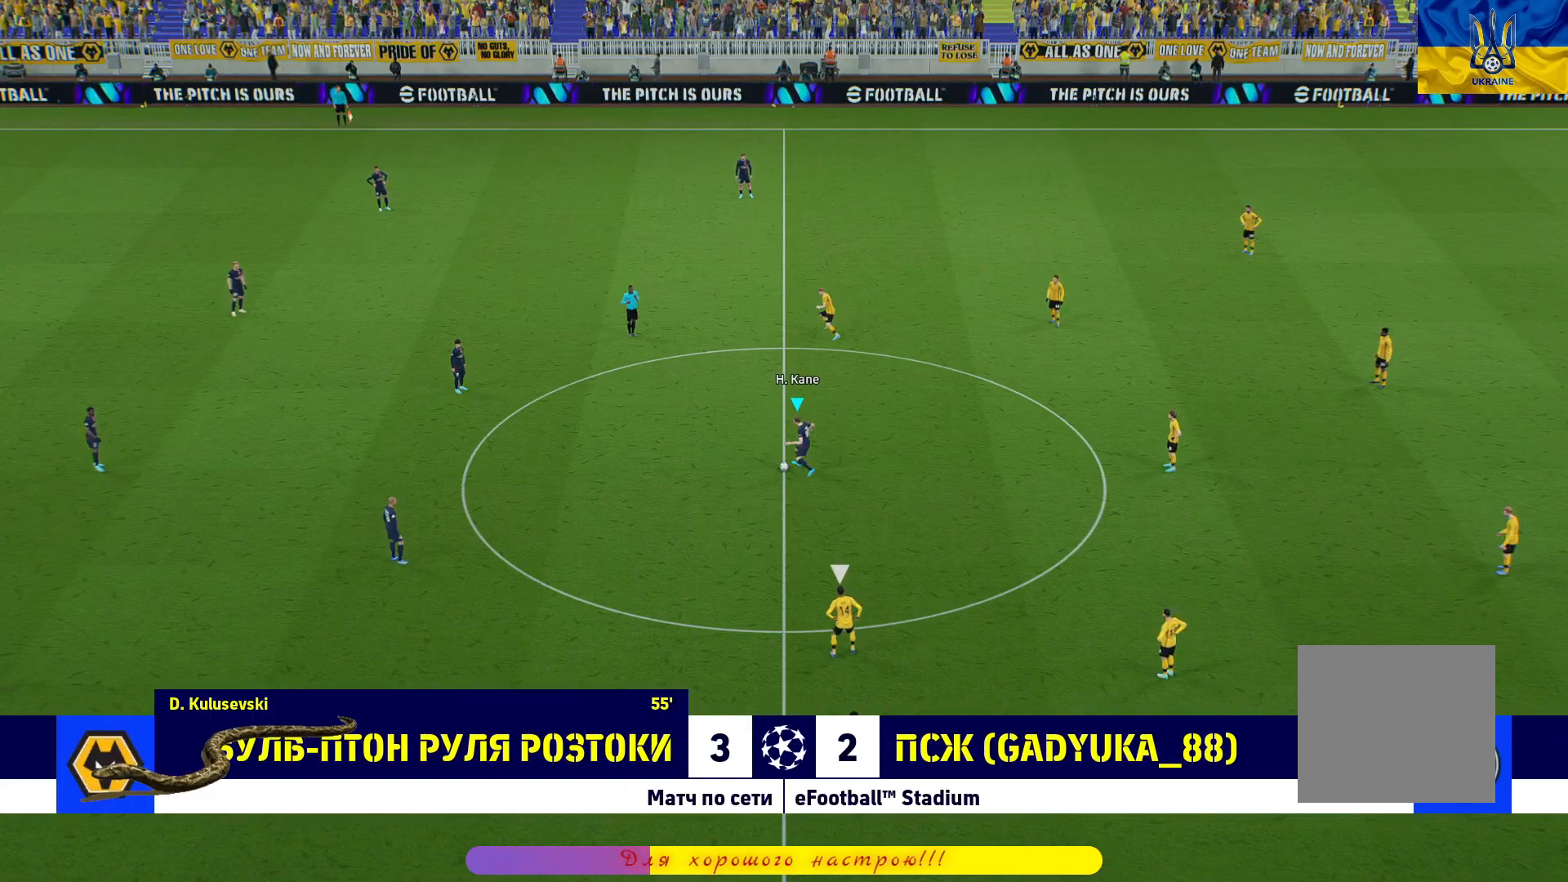
{"buttons": ["L3"], "left_stick": "down-right", "right_stick": "center", "events": [[17, "left_stick", "down-right"], [433, "L3", "down"]]}
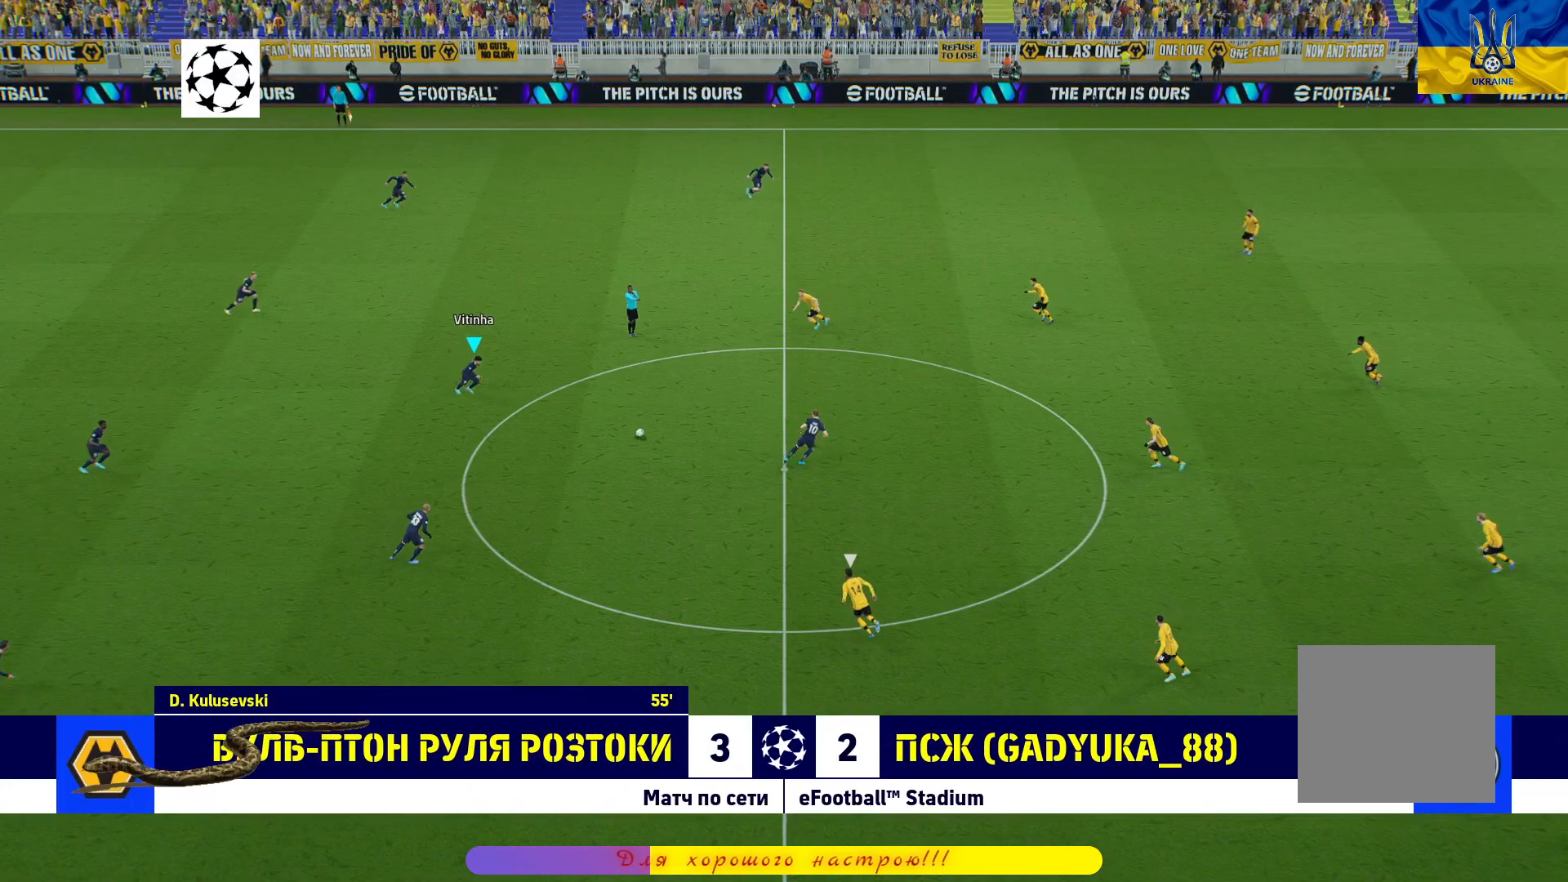
{"buttons": ["L3"], "left_stick": "down-right", "right_stick": "center", "events": []}
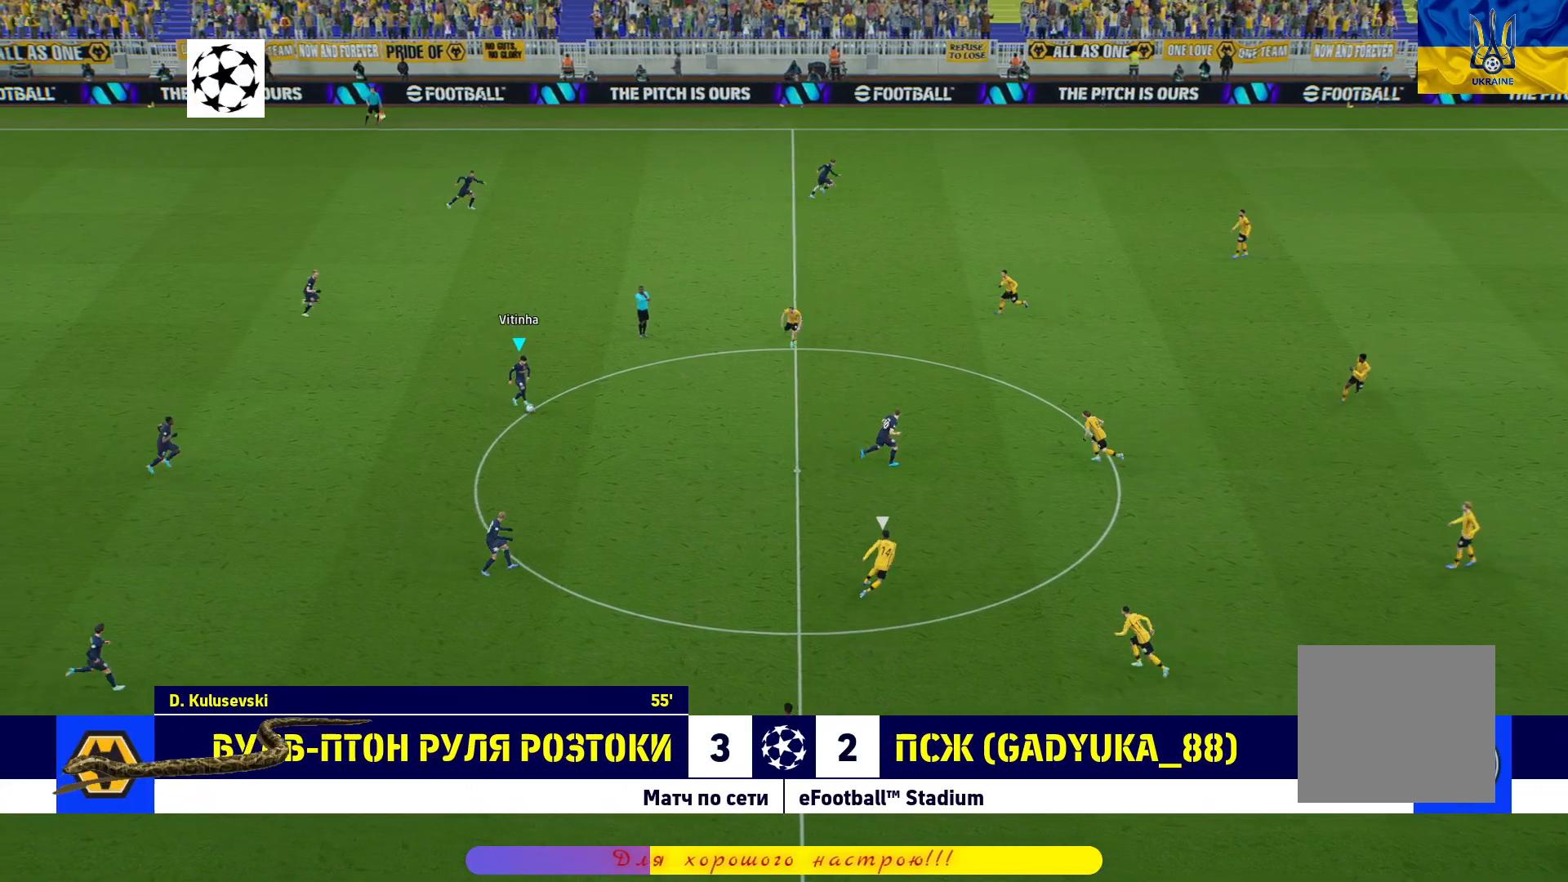
{"buttons": [], "left_stick": "down", "right_stick": "center", "events": [[250, "L3", "up"], [467, "left_stick", "down"]]}
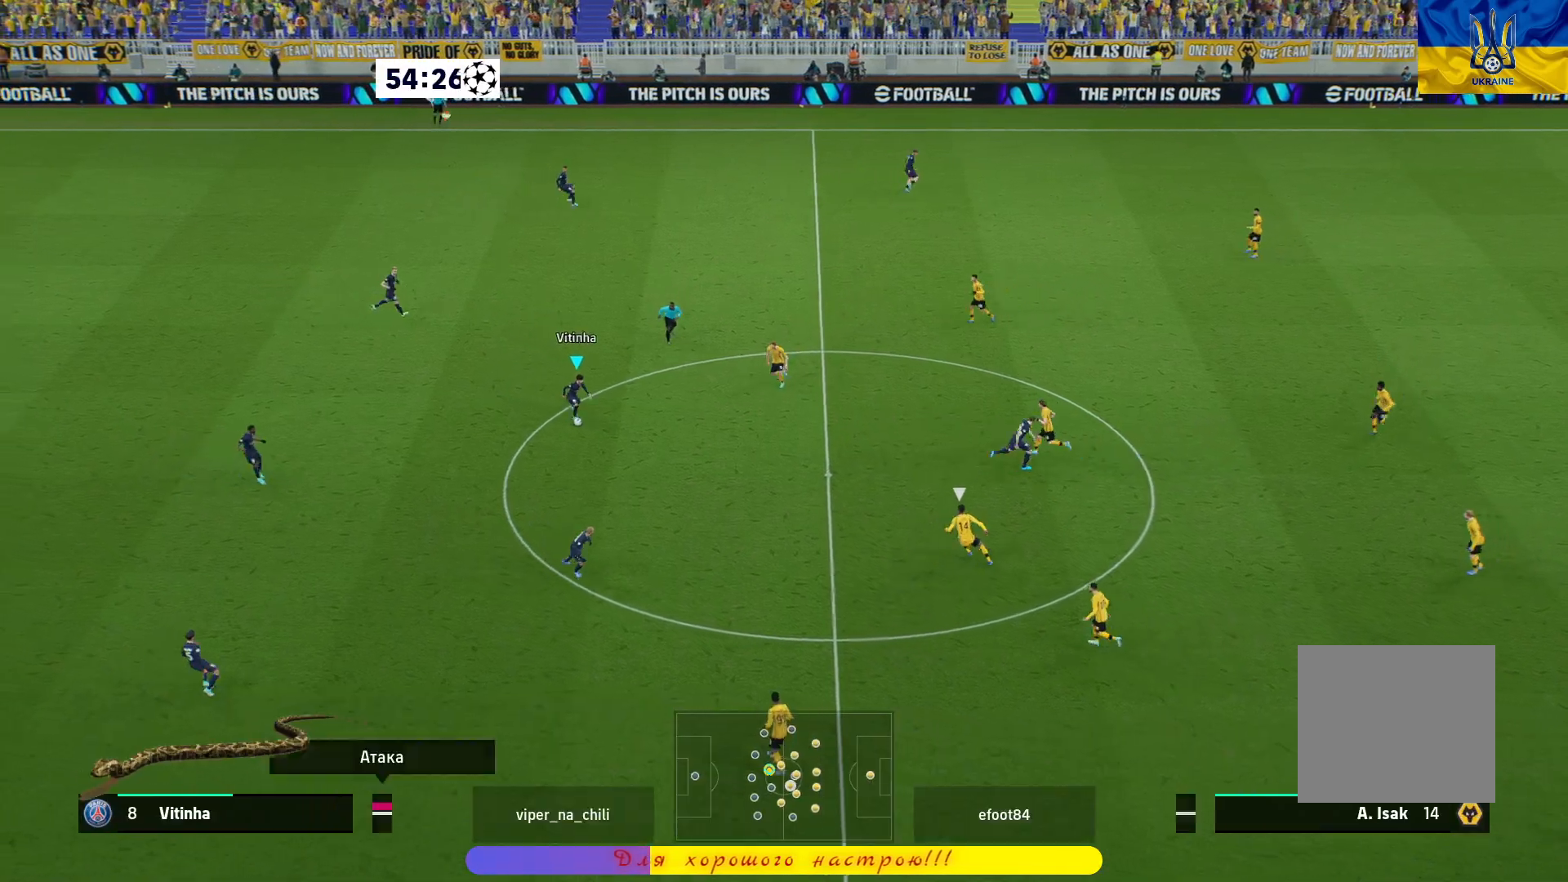
{"buttons": [], "left_stick": "up-left", "right_stick": "center", "events": [[300, "left_stick", "left"], [350, "left_stick", "up-left"]]}
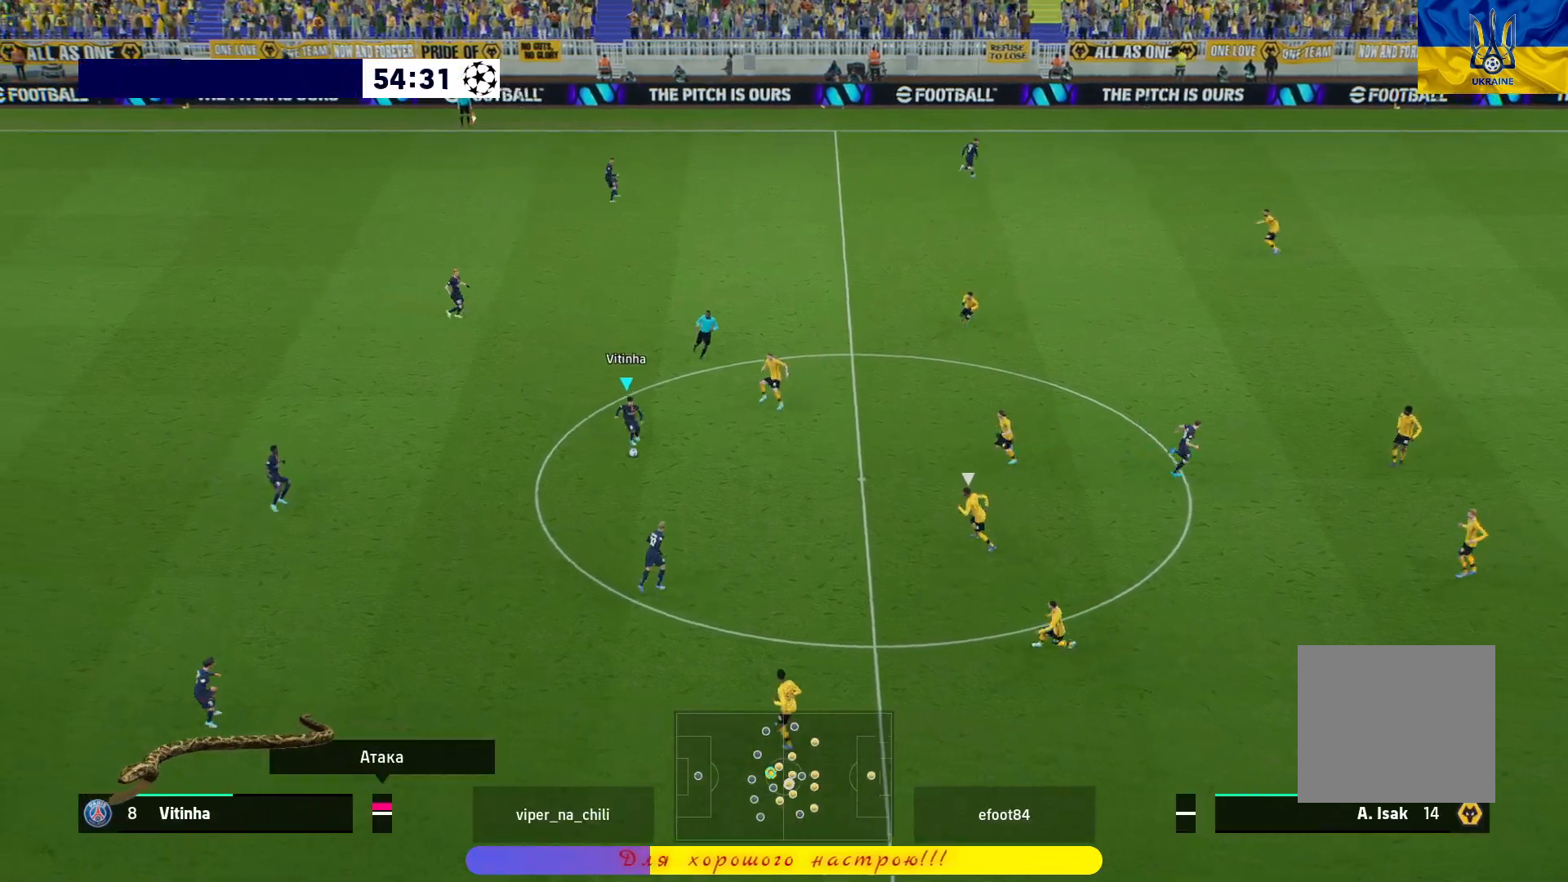
{"buttons": [], "left_stick": "up-left", "right_stick": "center", "events": []}
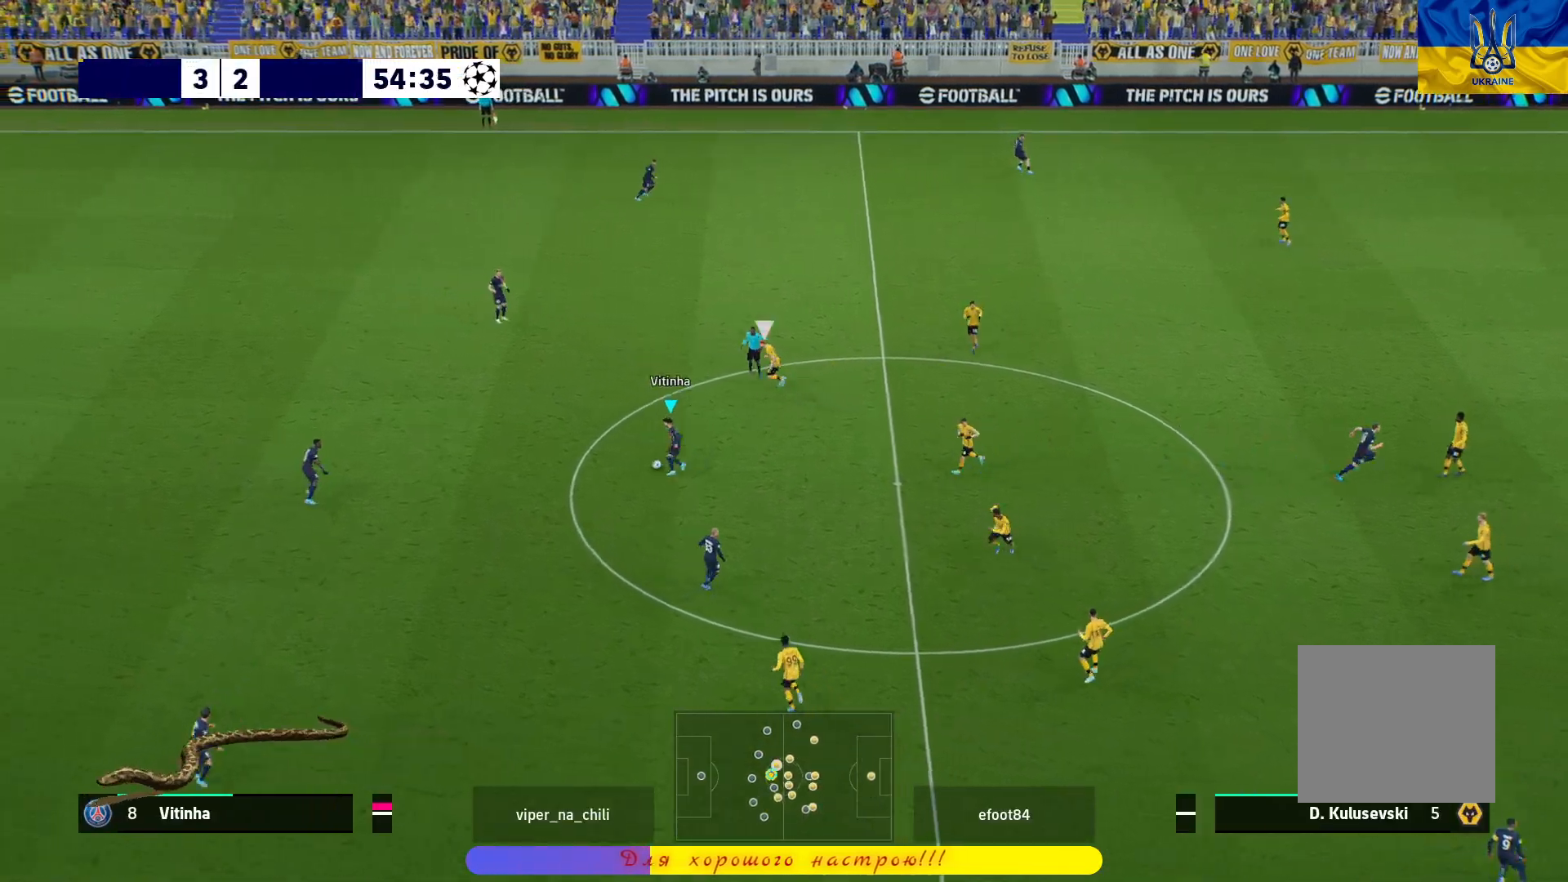
{"buttons": [], "left_stick": "right", "right_stick": "center", "events": [[67, "left_stick", "up-right"], [133, "left_stick", "right"]]}
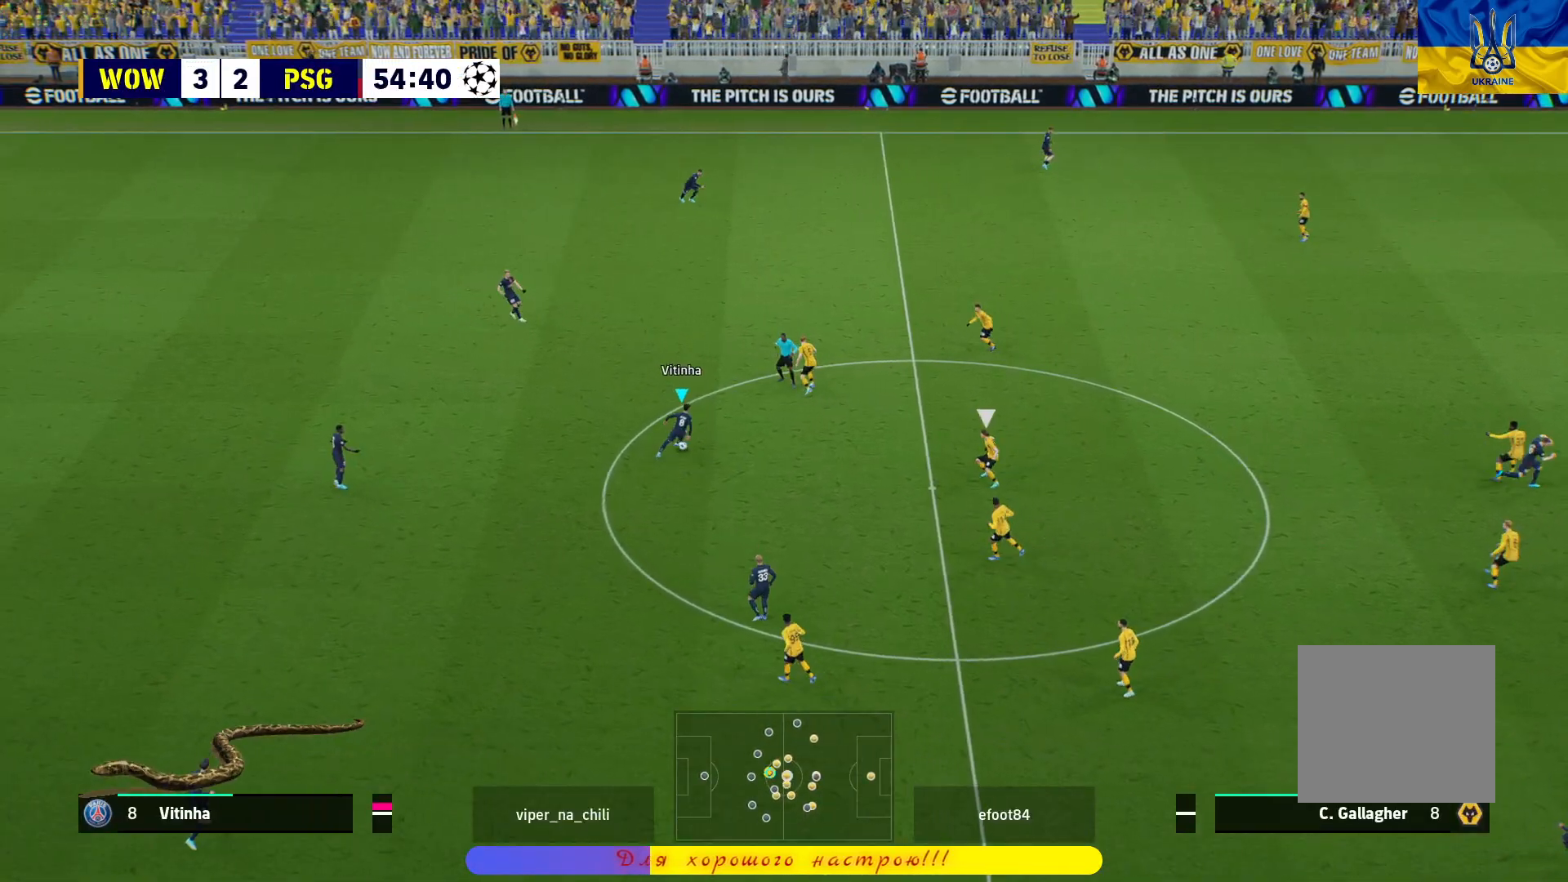
{"buttons": [], "left_stick": "down-right", "right_stick": "center", "events": [[167, "left_stick", "down-right"]]}
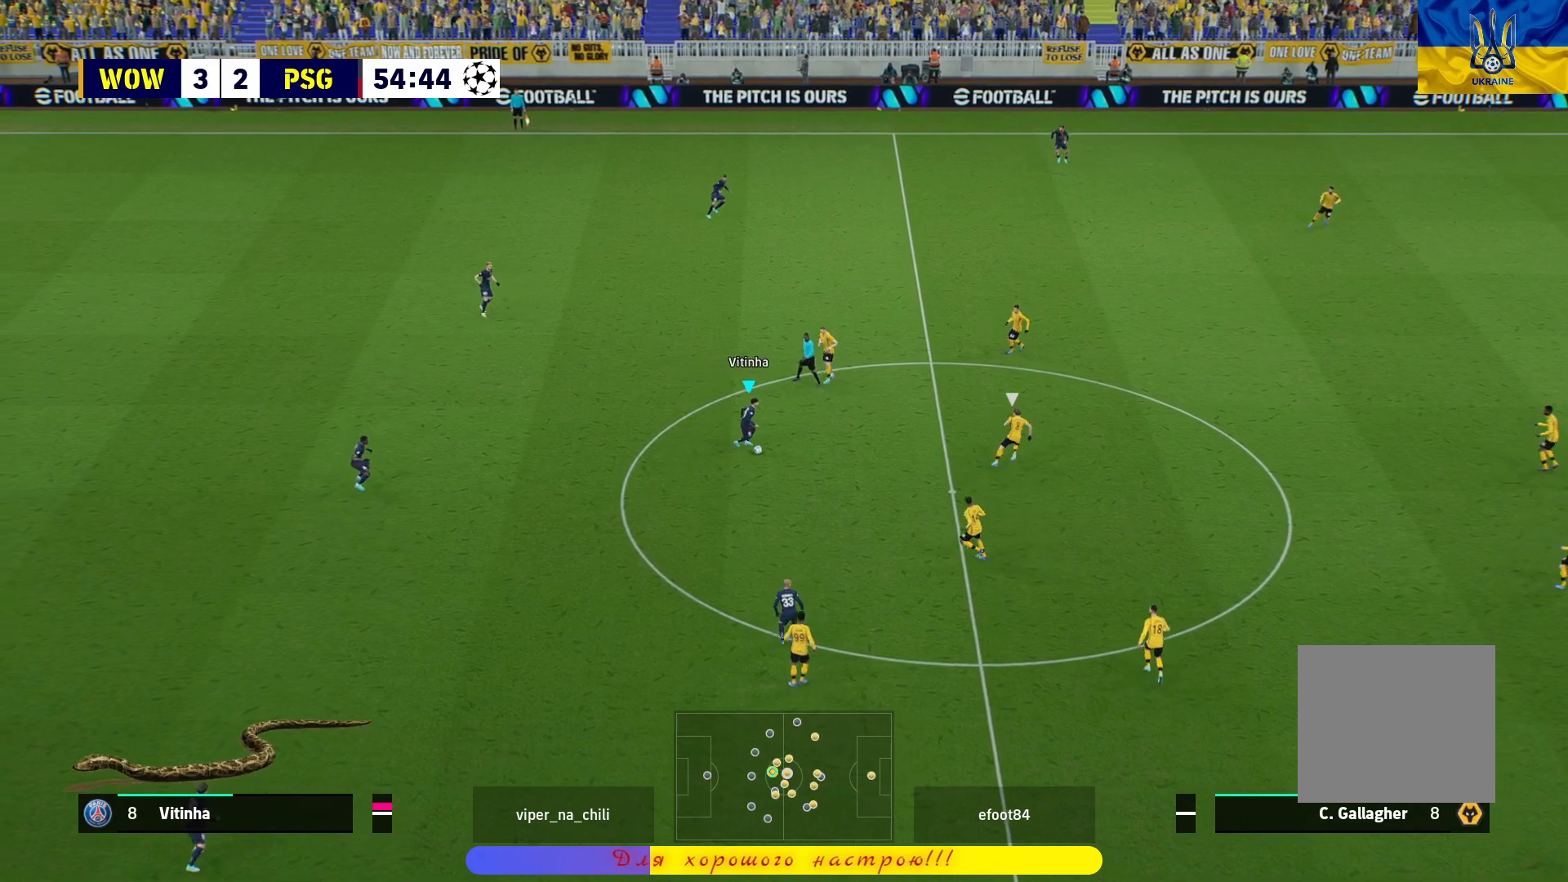
{"buttons": [], "left_stick": "down-left", "right_stick": "center", "events": [[133, "left_stick", "down"], [317, "left_stick", "down-left"]]}
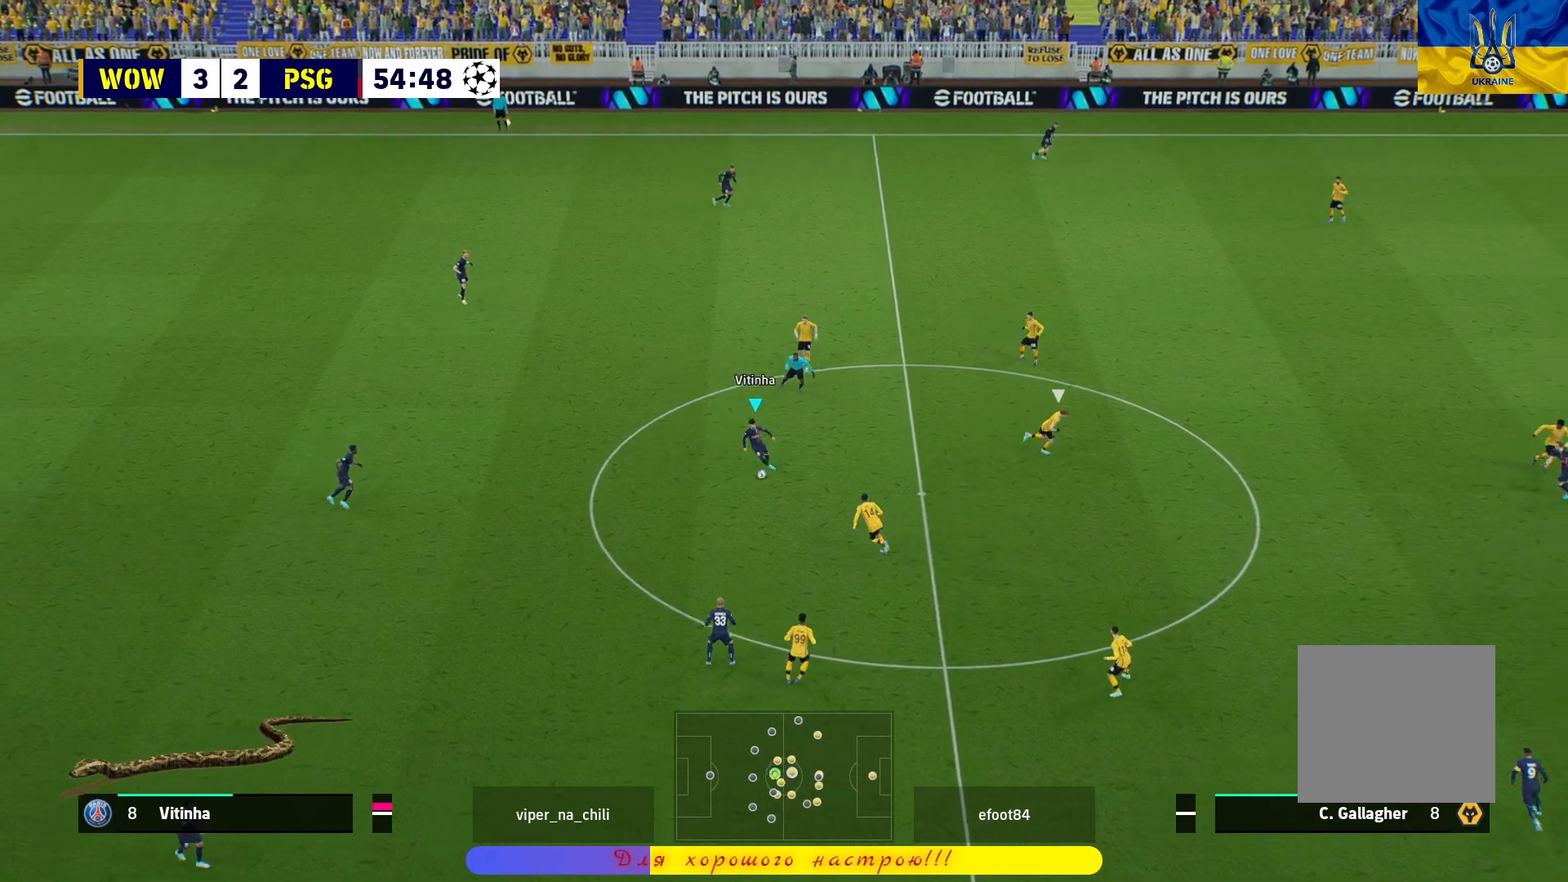
{"buttons": [], "left_stick": "up", "right_stick": "center", "events": [[67, "left_stick", "up-left"], [350, "left_stick", "up"]]}
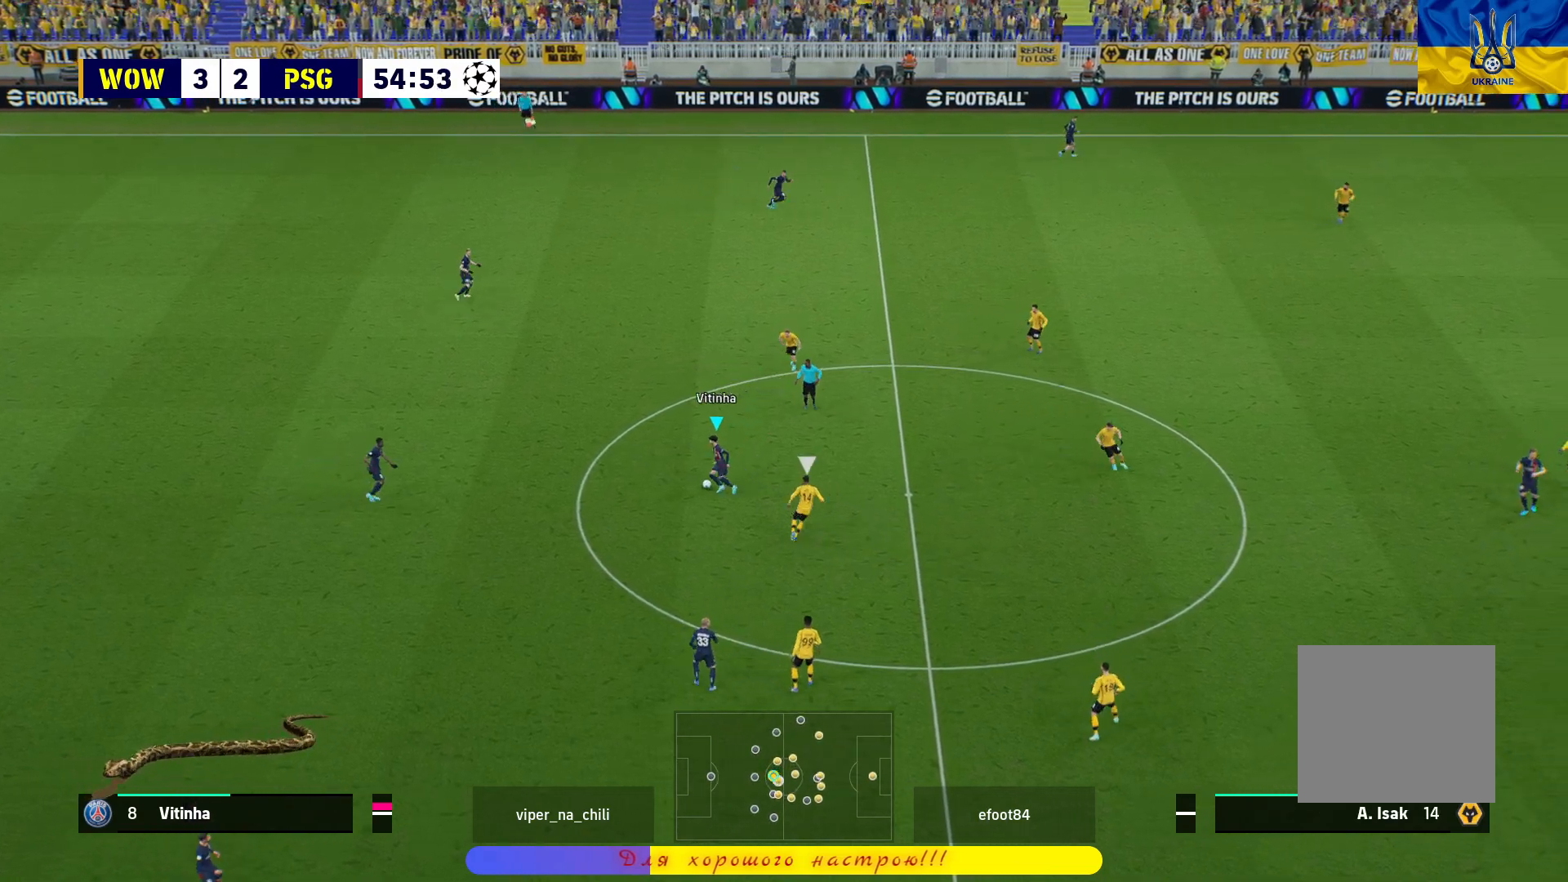
{"buttons": [], "left_stick": "up", "right_stick": "center", "events": []}
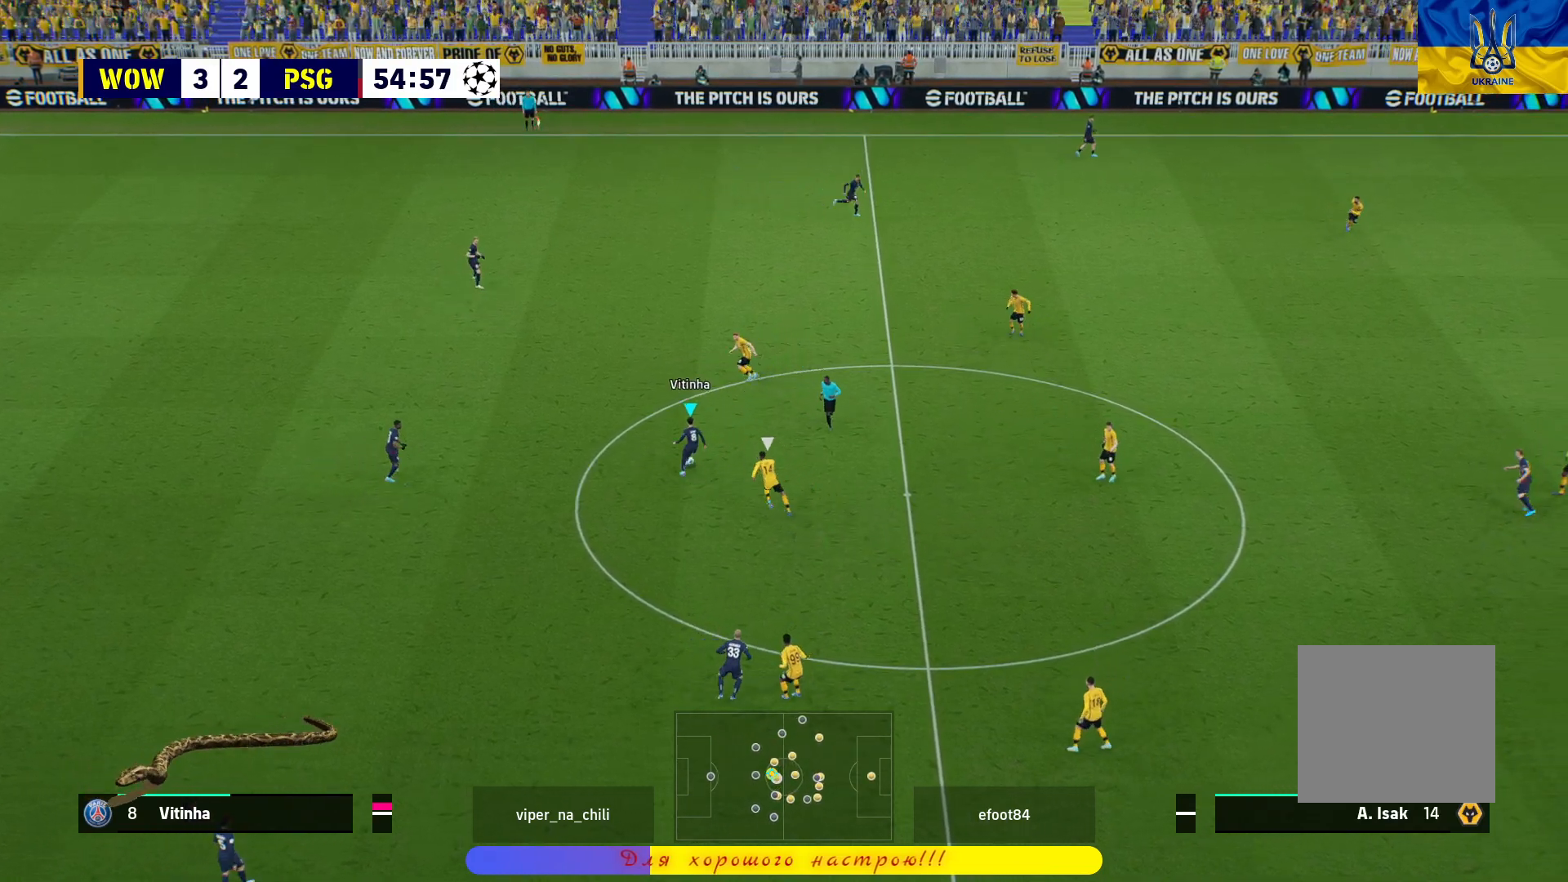
{"buttons": [], "left_stick": "center", "right_stick": "center", "events": [[67, "left_stick", "up-right"], [83, "CROSS", "down"], [217, "L3", "down"], [233, "CROSS", "up"], [367, "L3", "up"], [500, "left_stick", "center"]]}
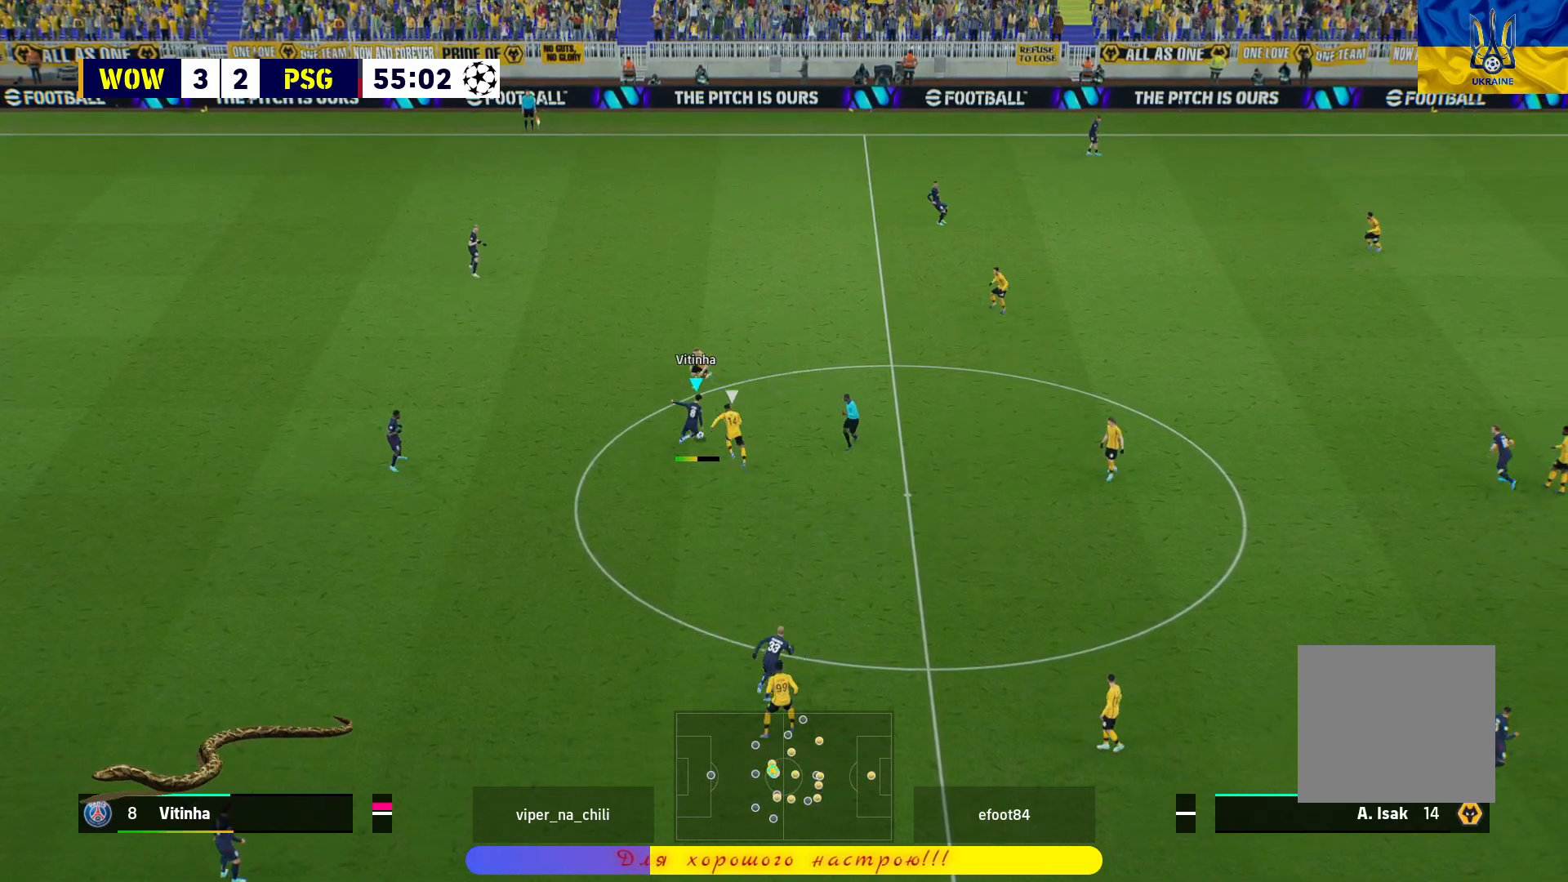
{"buttons": [], "left_stick": "left", "right_stick": "center", "events": [[333, "left_stick", "left"]]}
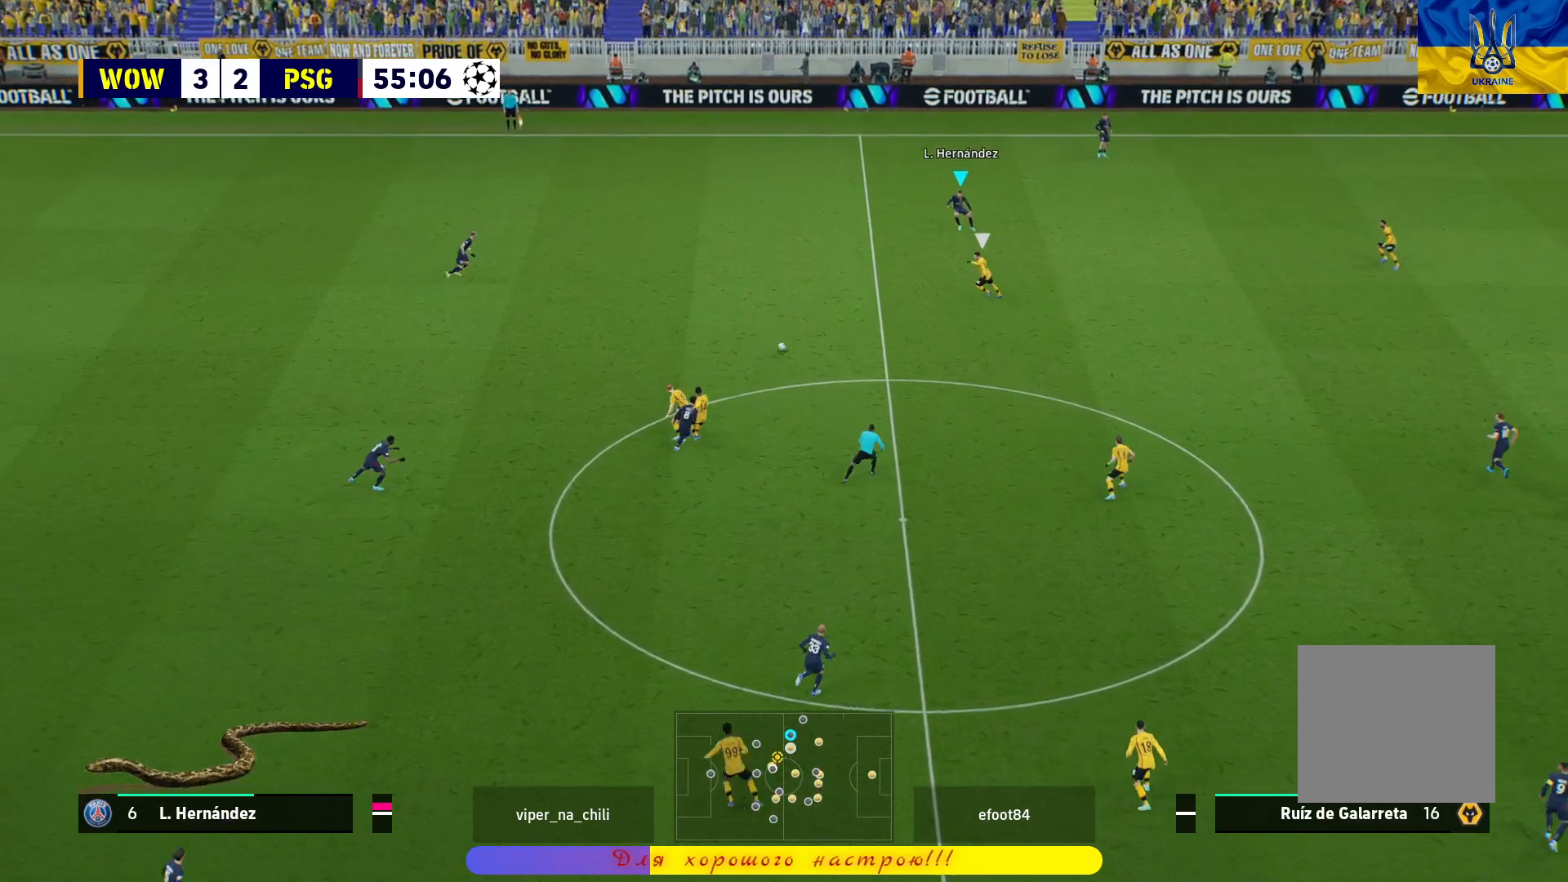
{"buttons": ["CROSS"], "left_stick": "up-right", "right_stick": "center", "events": [[433, "left_stick", "up-right"], [450, "CROSS", "down"]]}
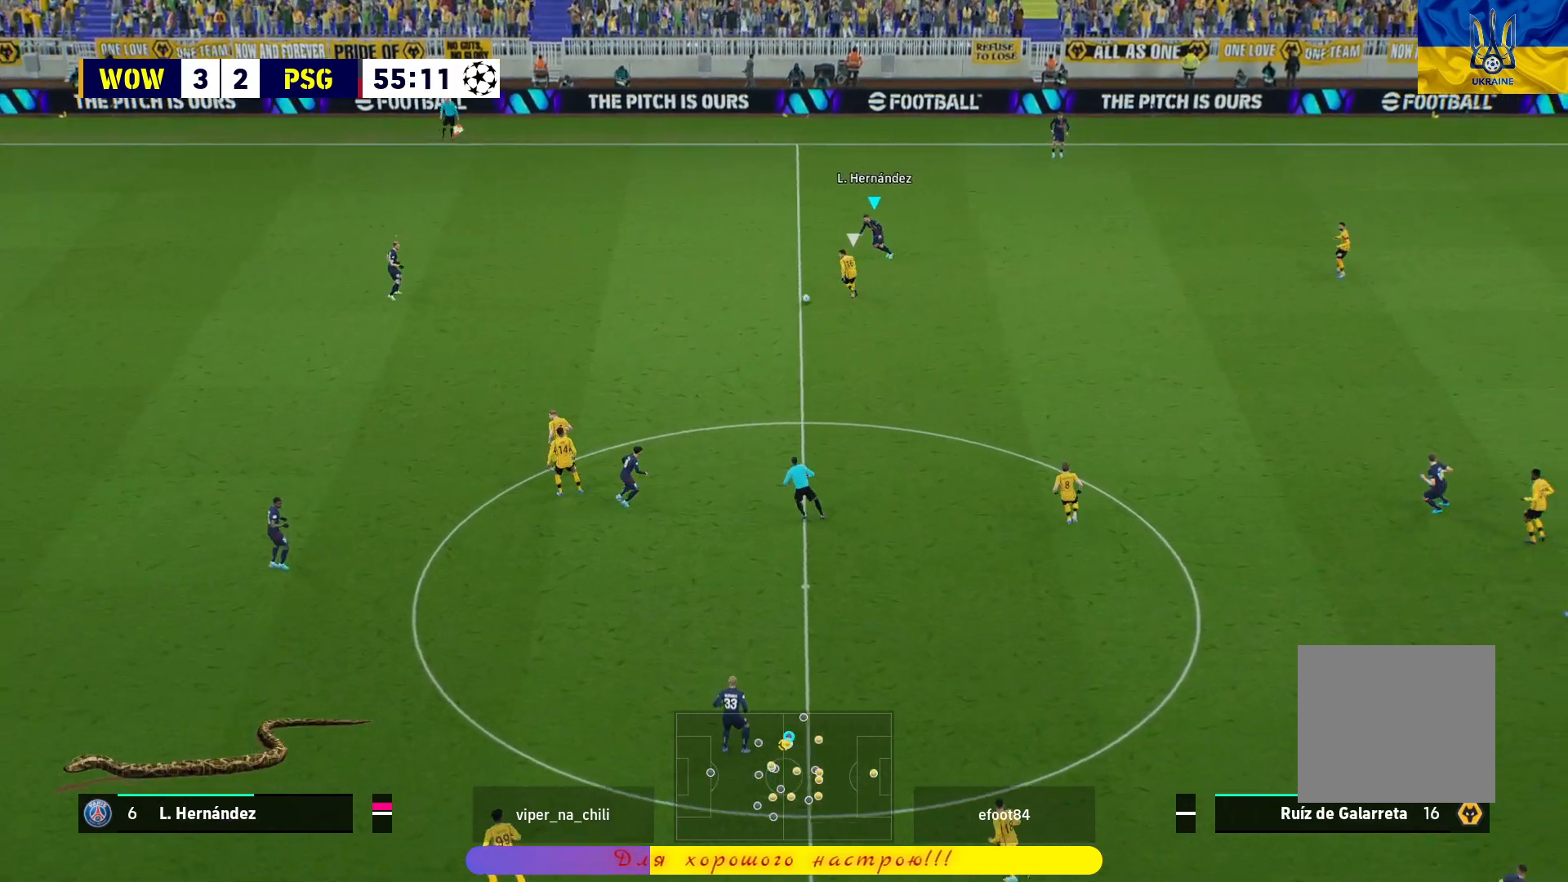
{"buttons": ["R1"], "left_stick": "up", "right_stick": "center", "events": [[67, "CROSS", "up"], [67, "L3", "down"], [217, "left_stick", "right"], [233, "L1", "down"], [350, "L1", "up"], [433, "R1", "down"], [450, "L3", "up"], [500, "left_stick", "up"]]}
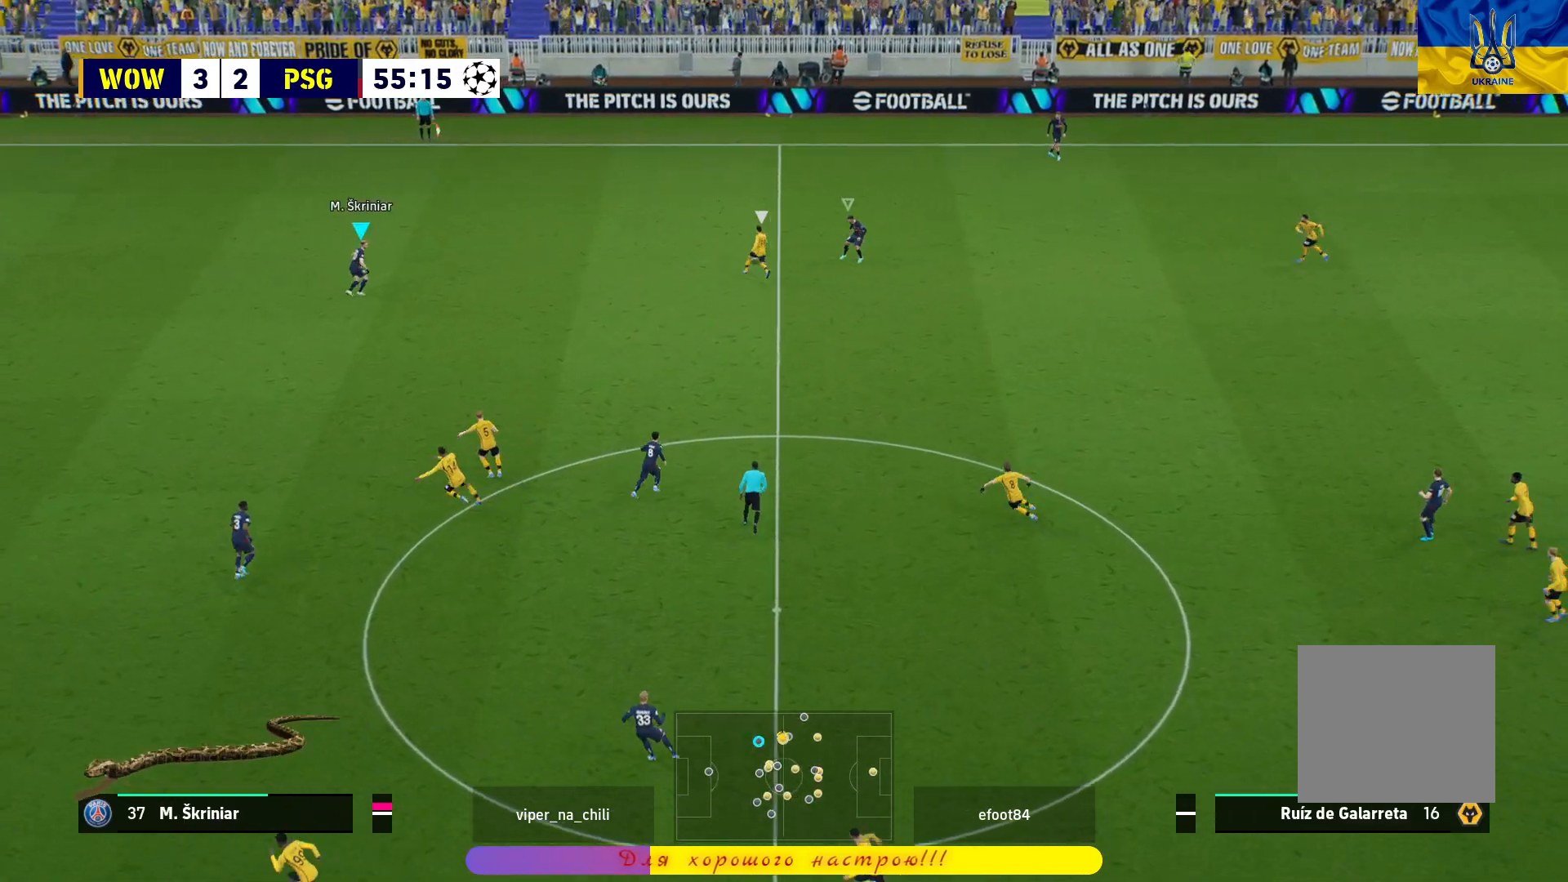
{"buttons": ["R1"], "left_stick": "up", "right_stick": "center", "events": []}
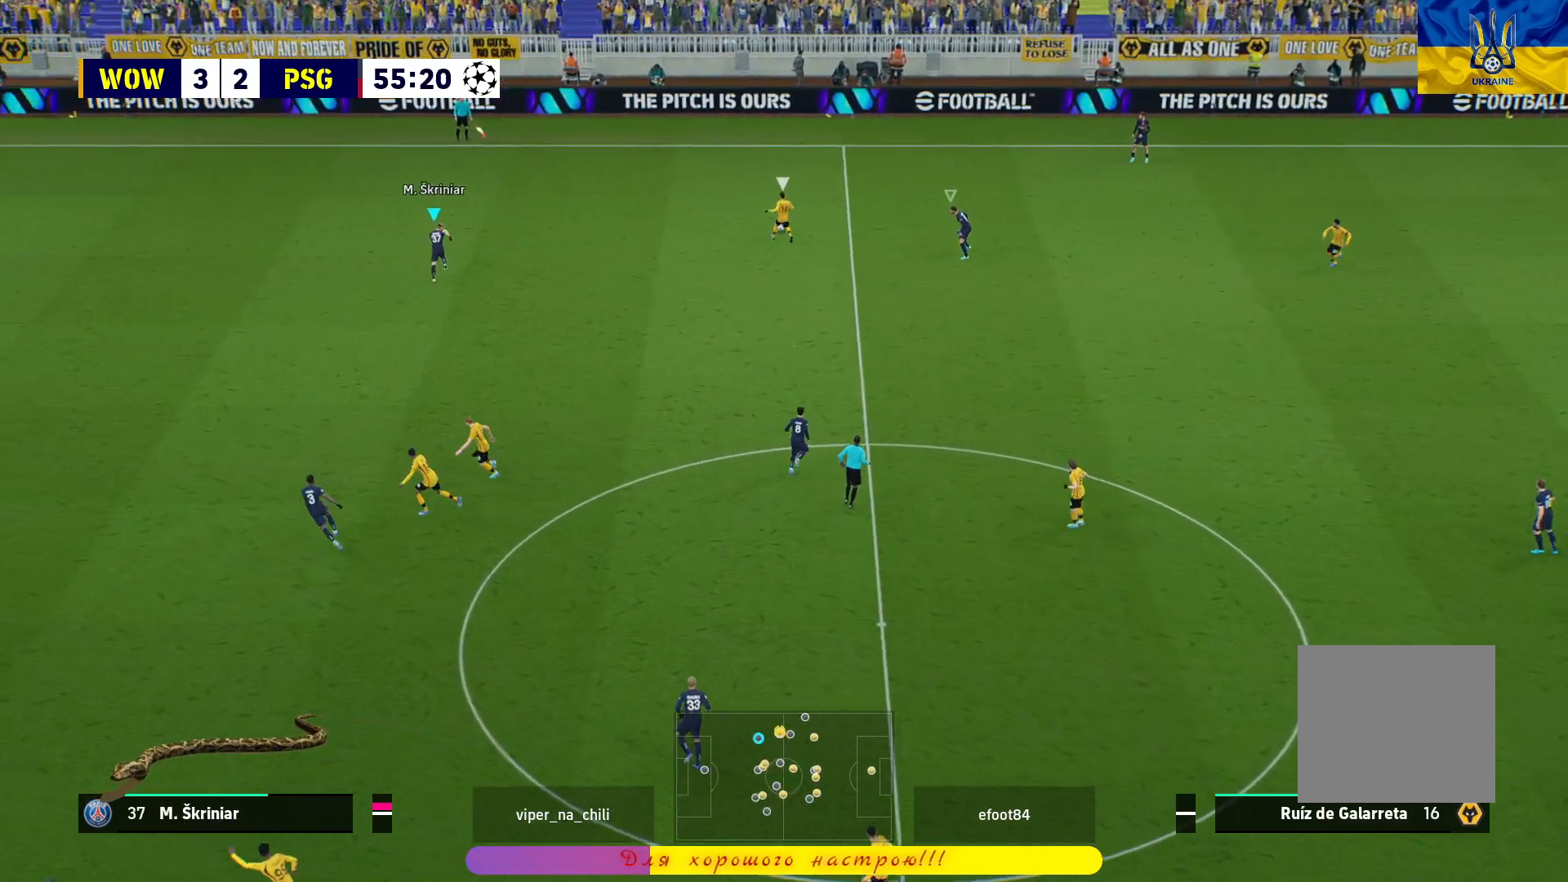
{"buttons": ["L2"], "left_stick": "down-right", "right_stick": "center", "events": [[67, "L2", "down"], [450, "R1", "up"], [483, "left_stick", "down-right"]]}
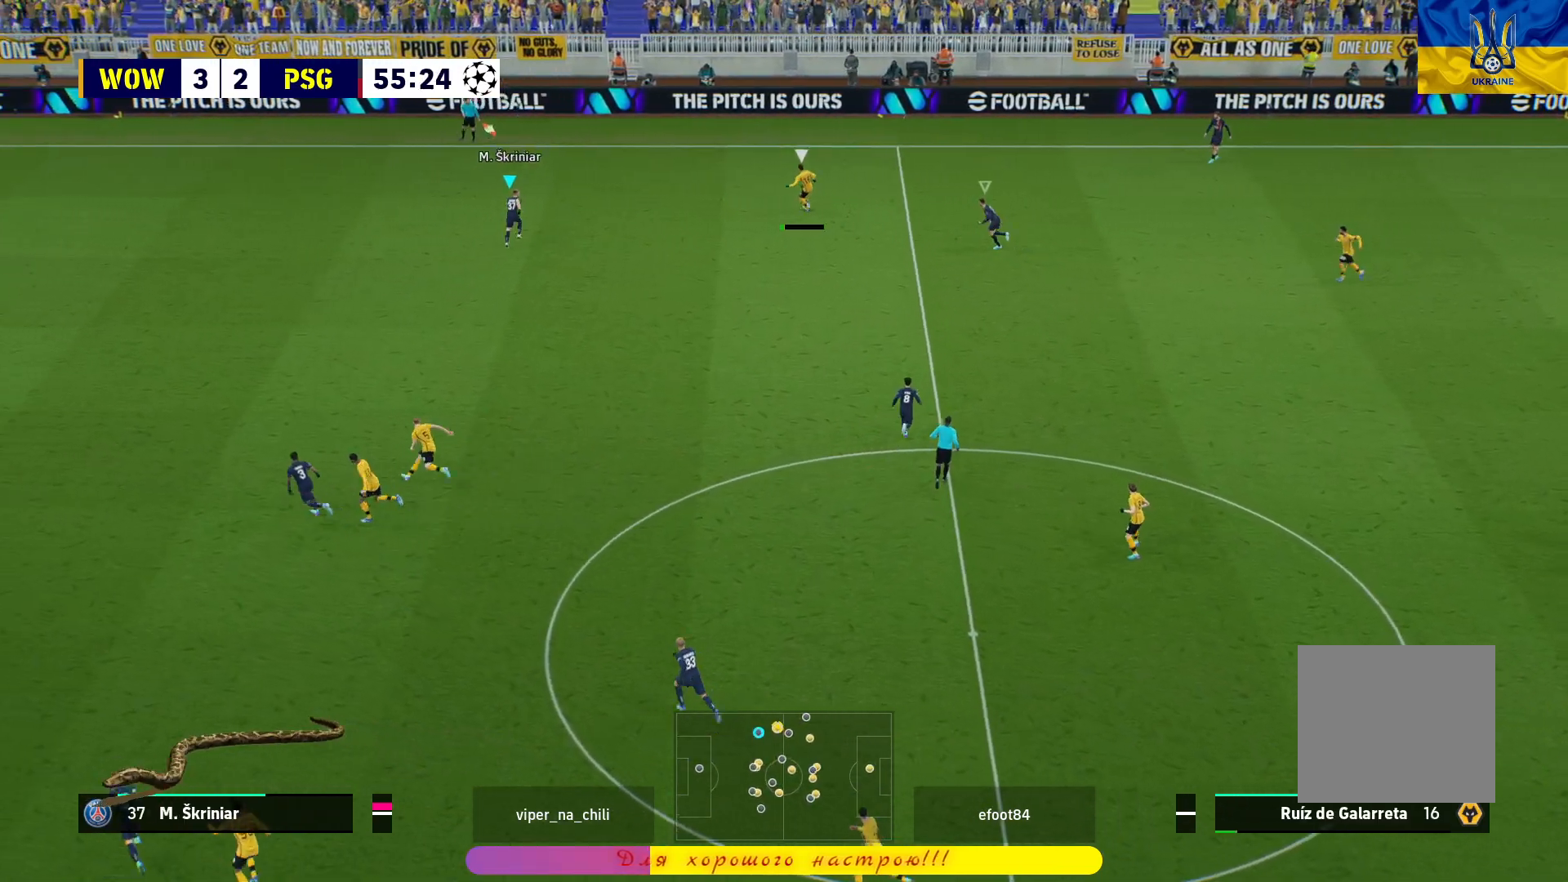
{"buttons": ["L2", "L3"], "left_stick": "down", "right_stick": "center", "events": [[100, "L3", "down"], [300, "left_stick", "down"]]}
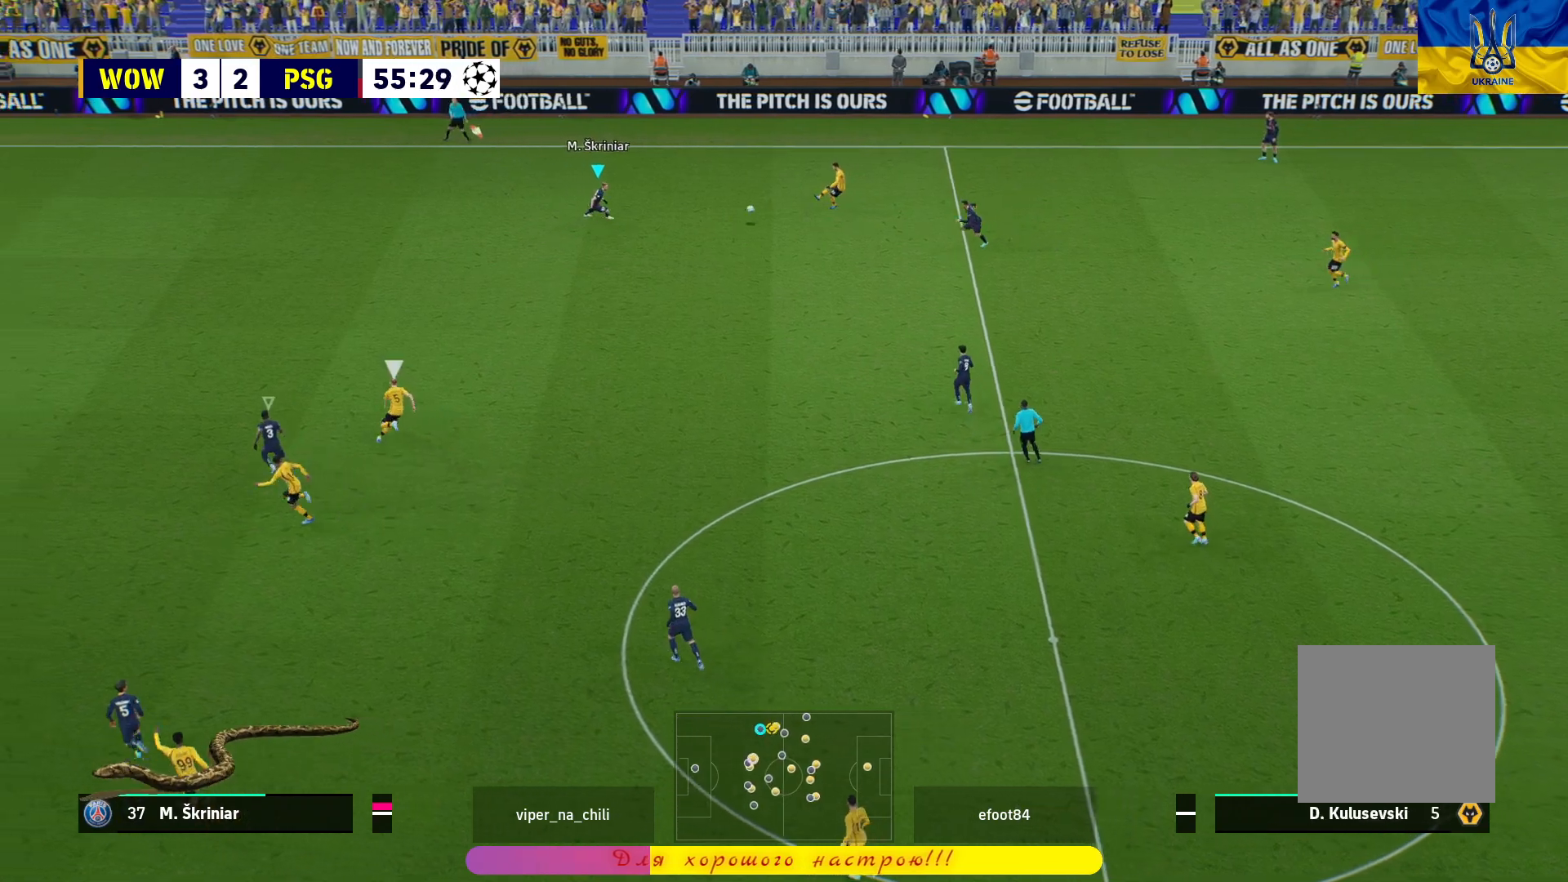
{"buttons": ["R1"], "left_stick": "up-left", "right_stick": "center", "events": [[183, "R1", "down"], [250, "L3", "up"], [317, "left_stick", "up-left"], [367, "L2", "up"]]}
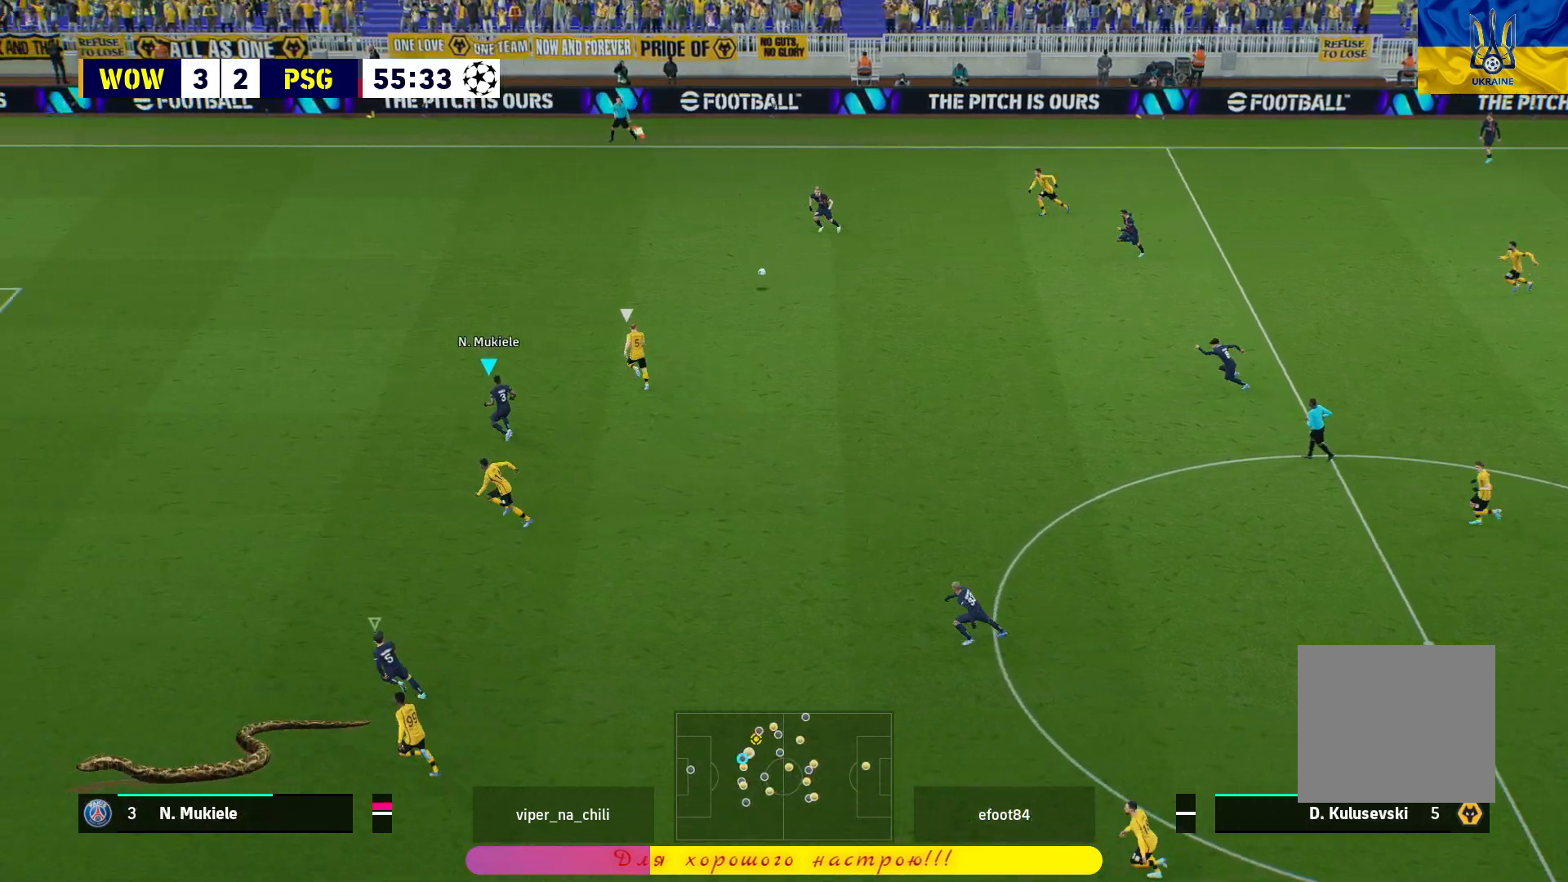
{"buttons": ["L2", "R1"], "left_stick": "up-left", "right_stick": "center", "events": [[300, "L2", "down"]]}
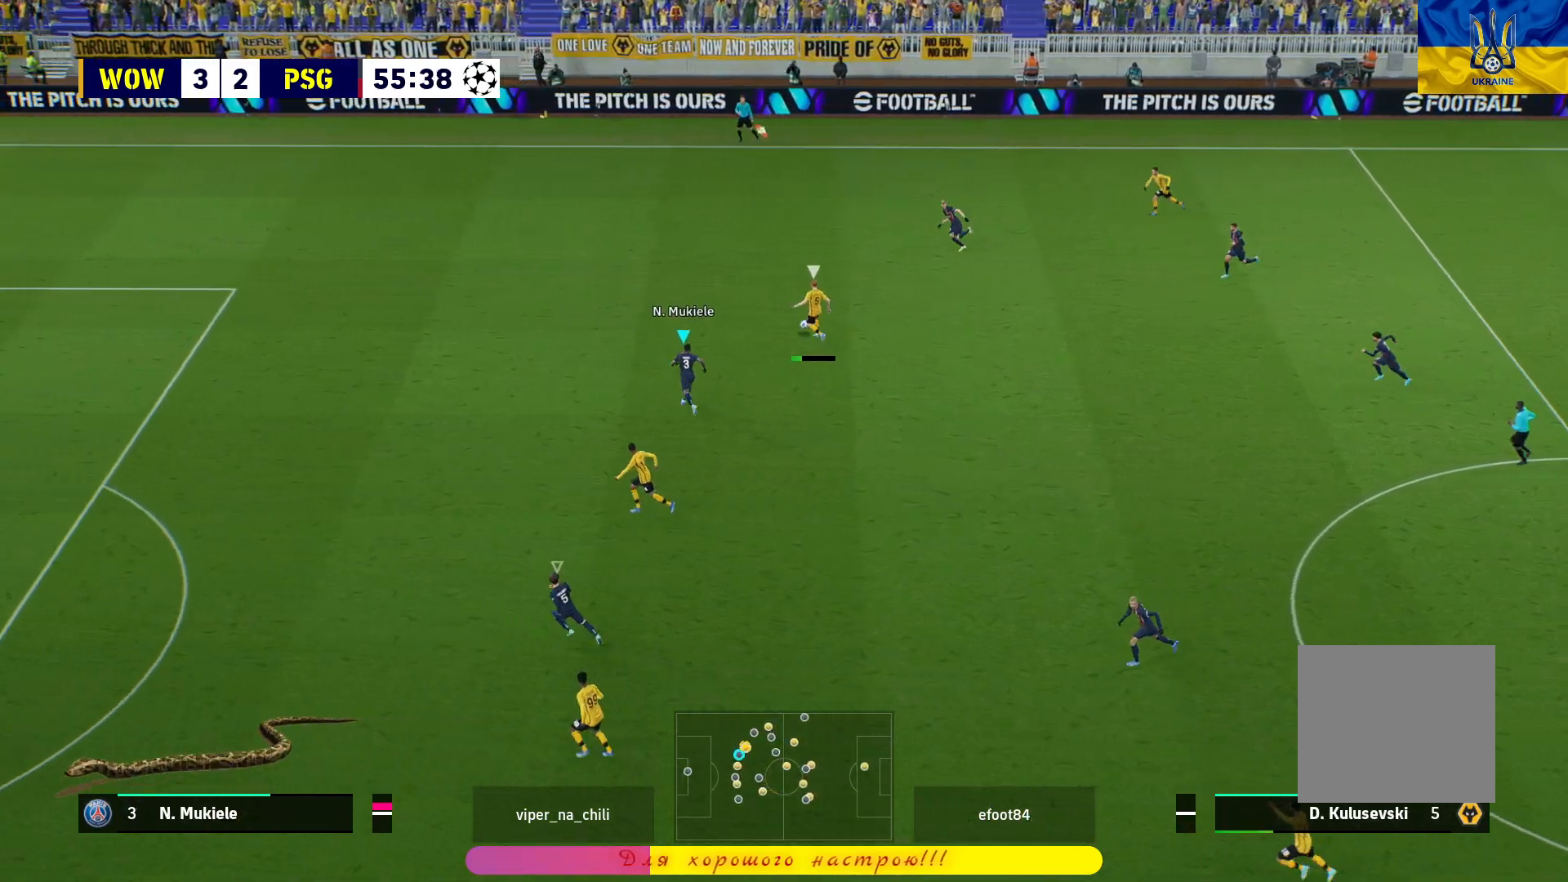
{"buttons": ["L2"], "left_stick": "up-left", "right_stick": "center", "events": [[67, "R1", "up"]]}
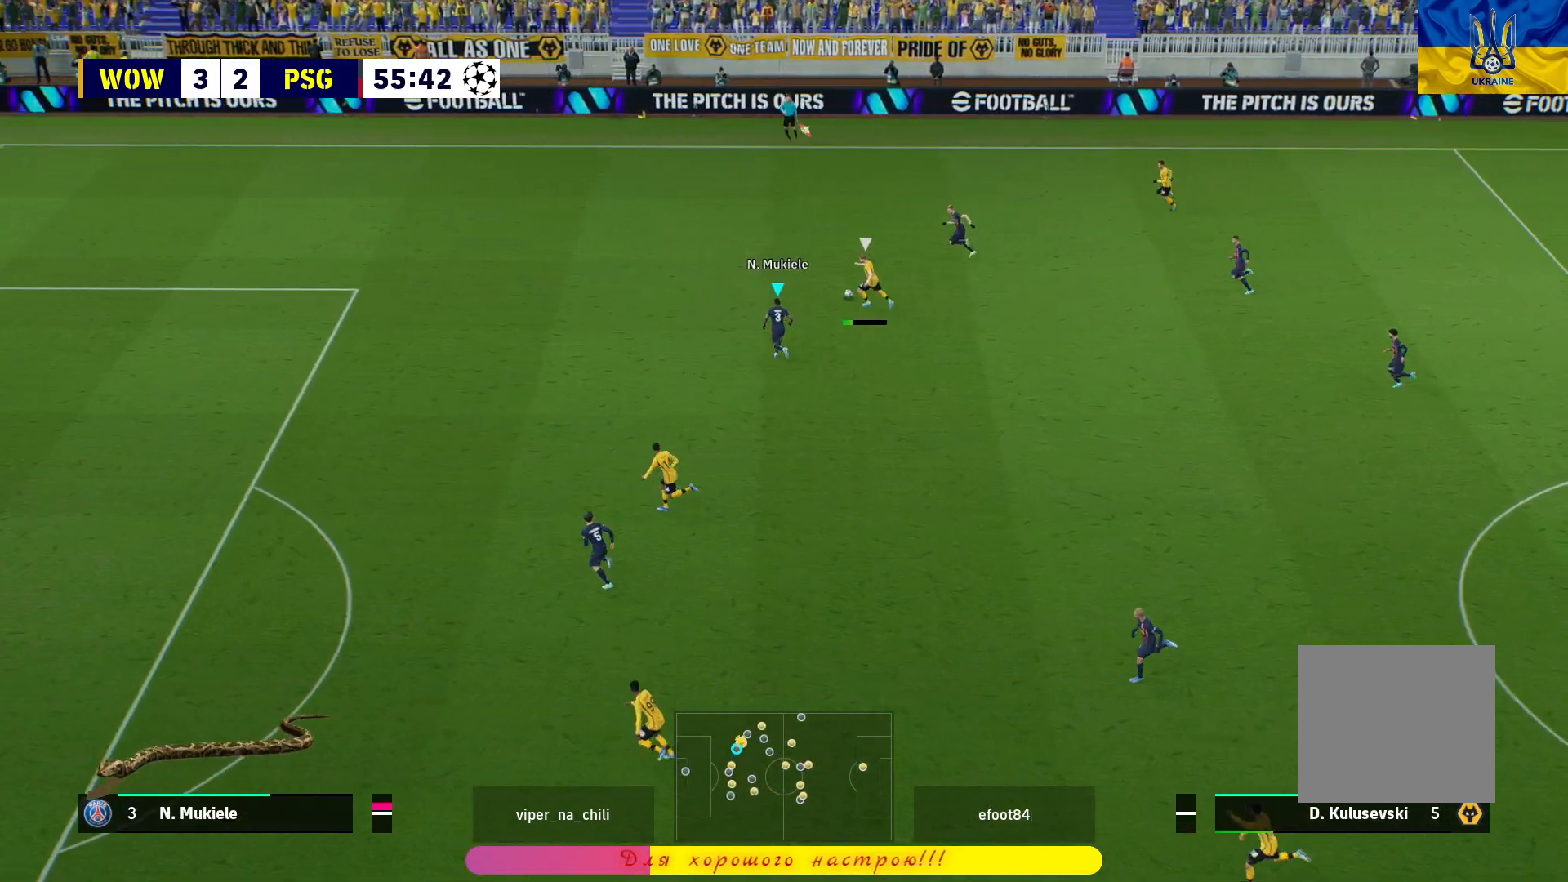
{"buttons": ["L2"], "left_stick": "up-left", "right_stick": "center", "events": []}
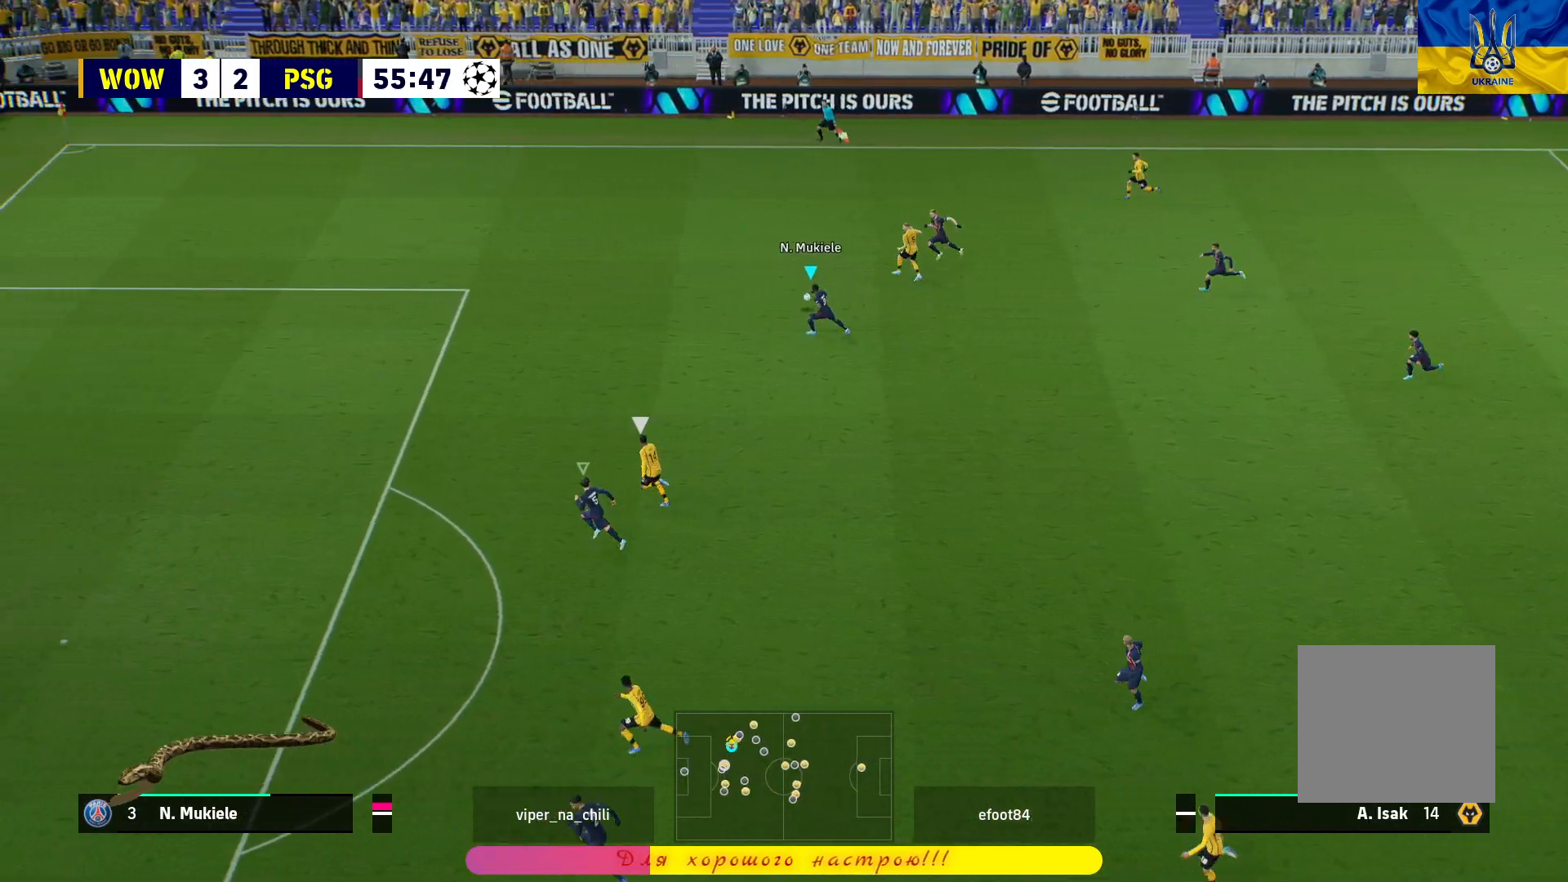
{"buttons": ["R1"], "left_stick": "up-left", "right_stick": "center", "events": [[317, "L2", "up"], [350, "R1", "down"]]}
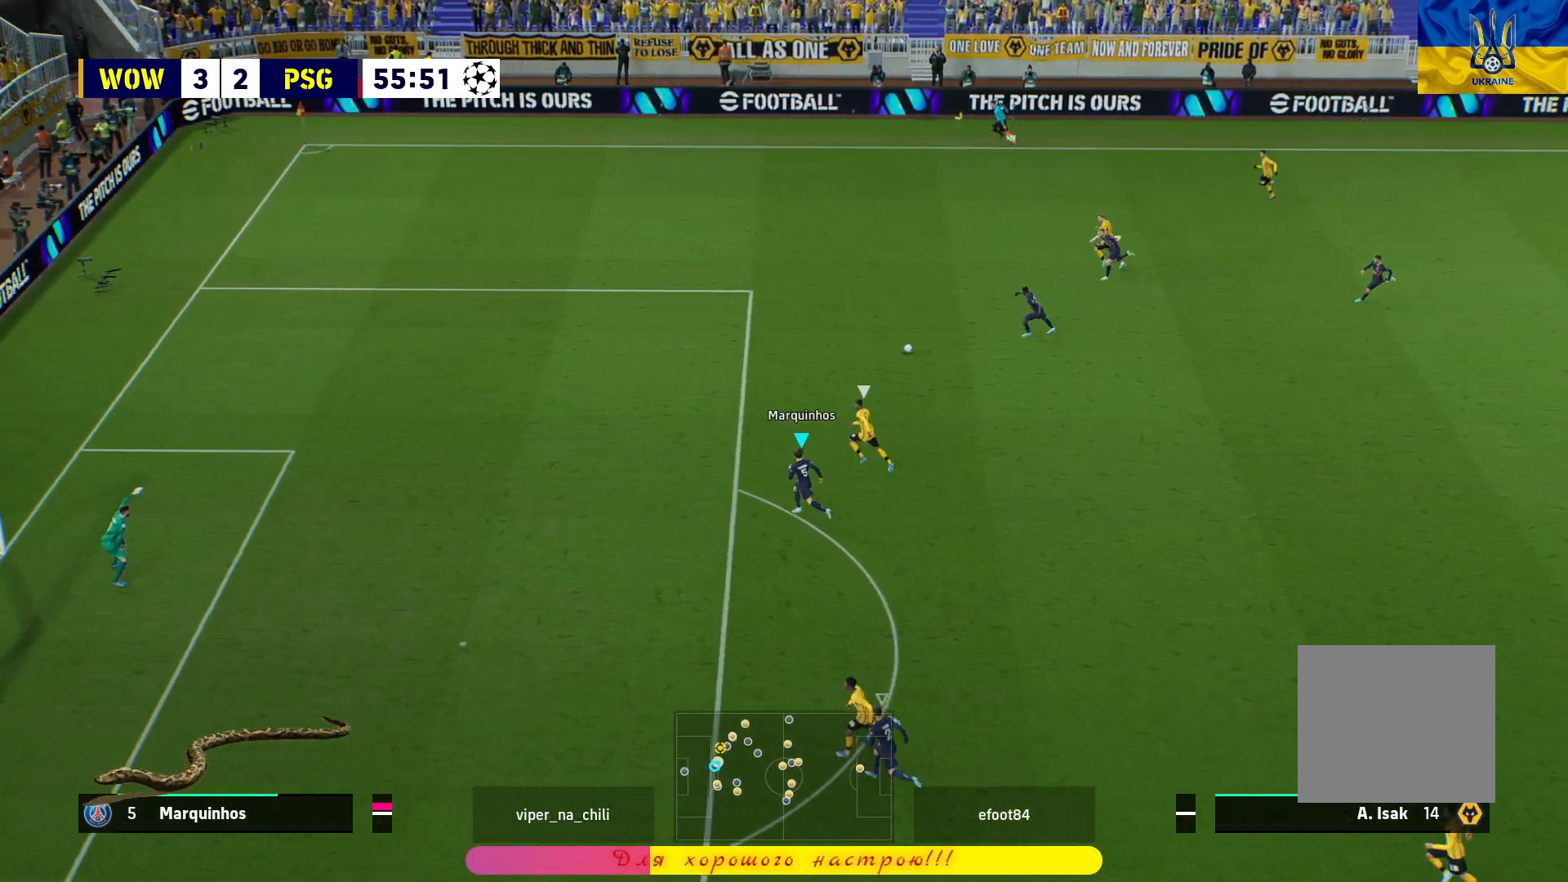
{"buttons": ["L2"], "left_stick": "up-right", "right_stick": "center", "events": [[383, "L2", "down"], [417, "R1", "up"], [467, "left_stick", "up-right"]]}
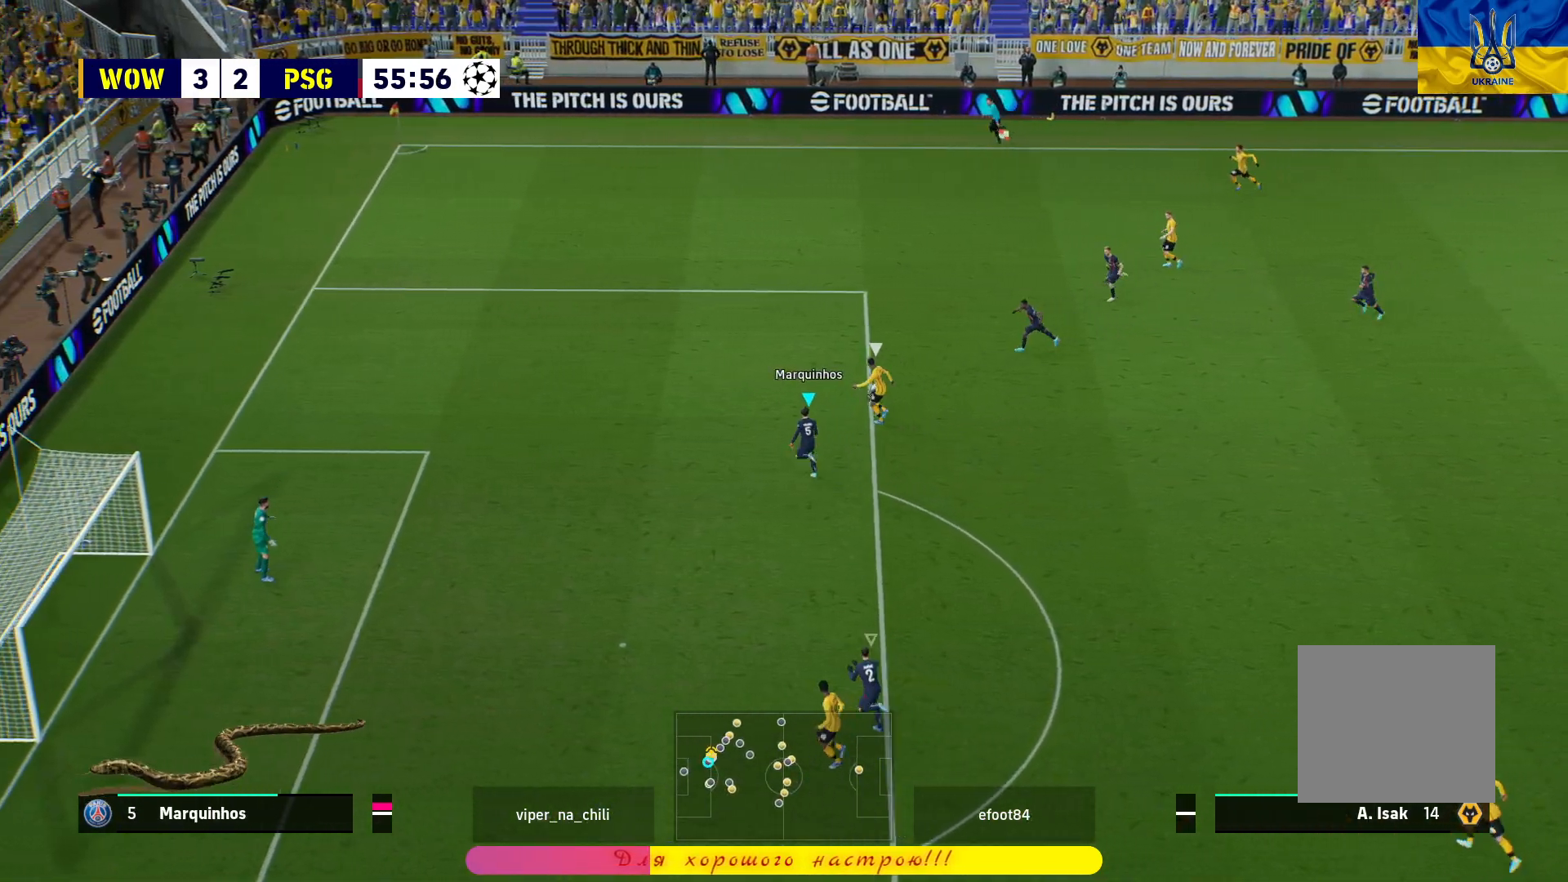
{"buttons": ["L2"], "left_stick": "up-left", "right_stick": "center", "events": [[433, "left_stick", "up-left"]]}
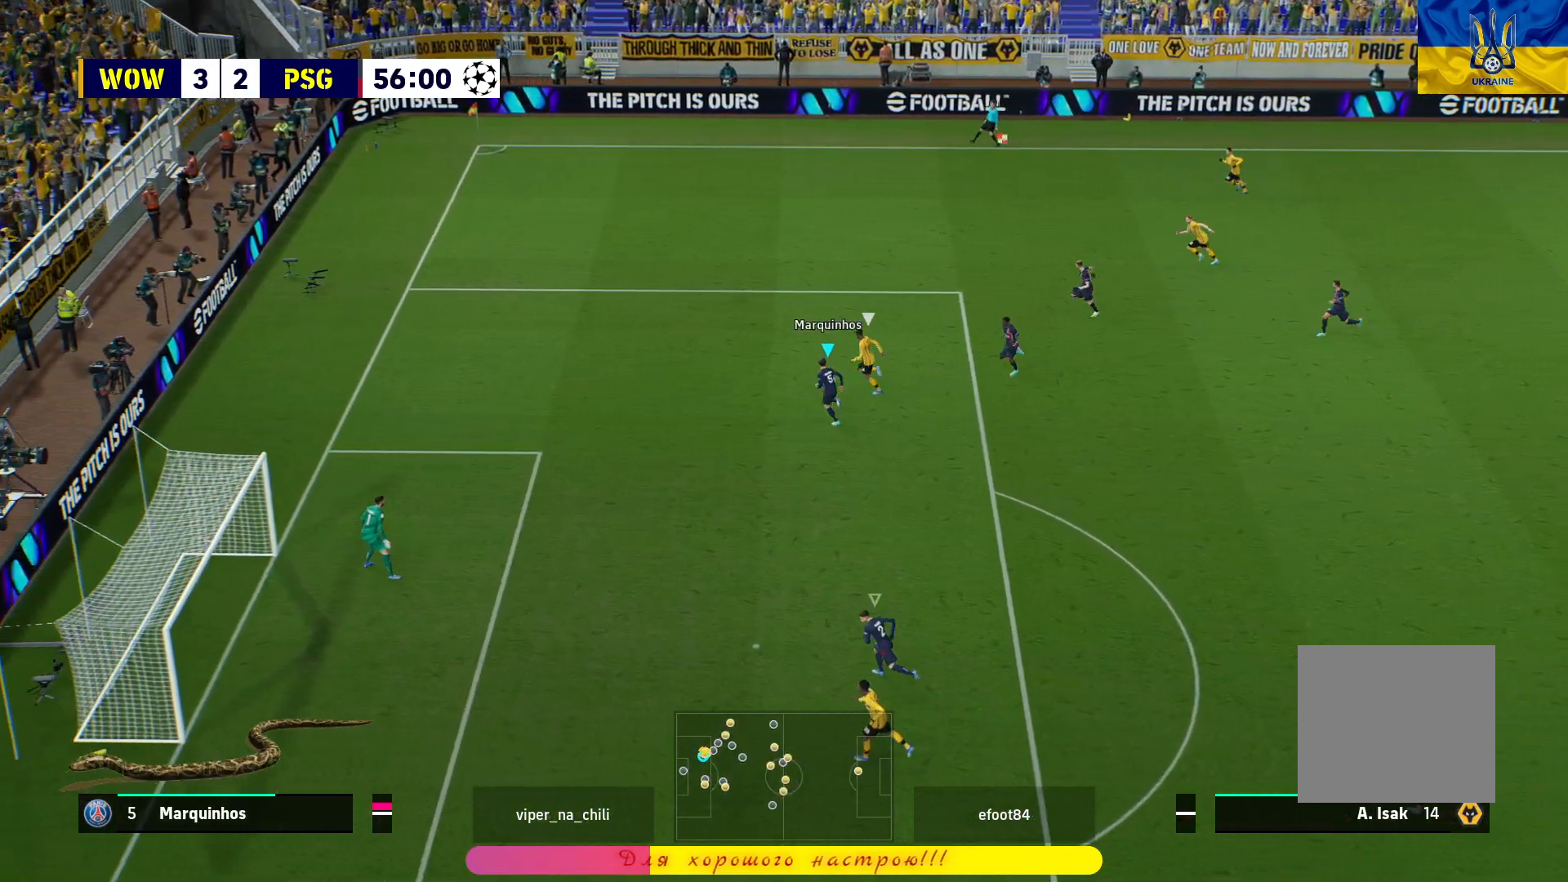
{"buttons": ["L2", "R1"], "left_stick": "up-left", "right_stick": "center", "events": [[300, "R1", "down"]]}
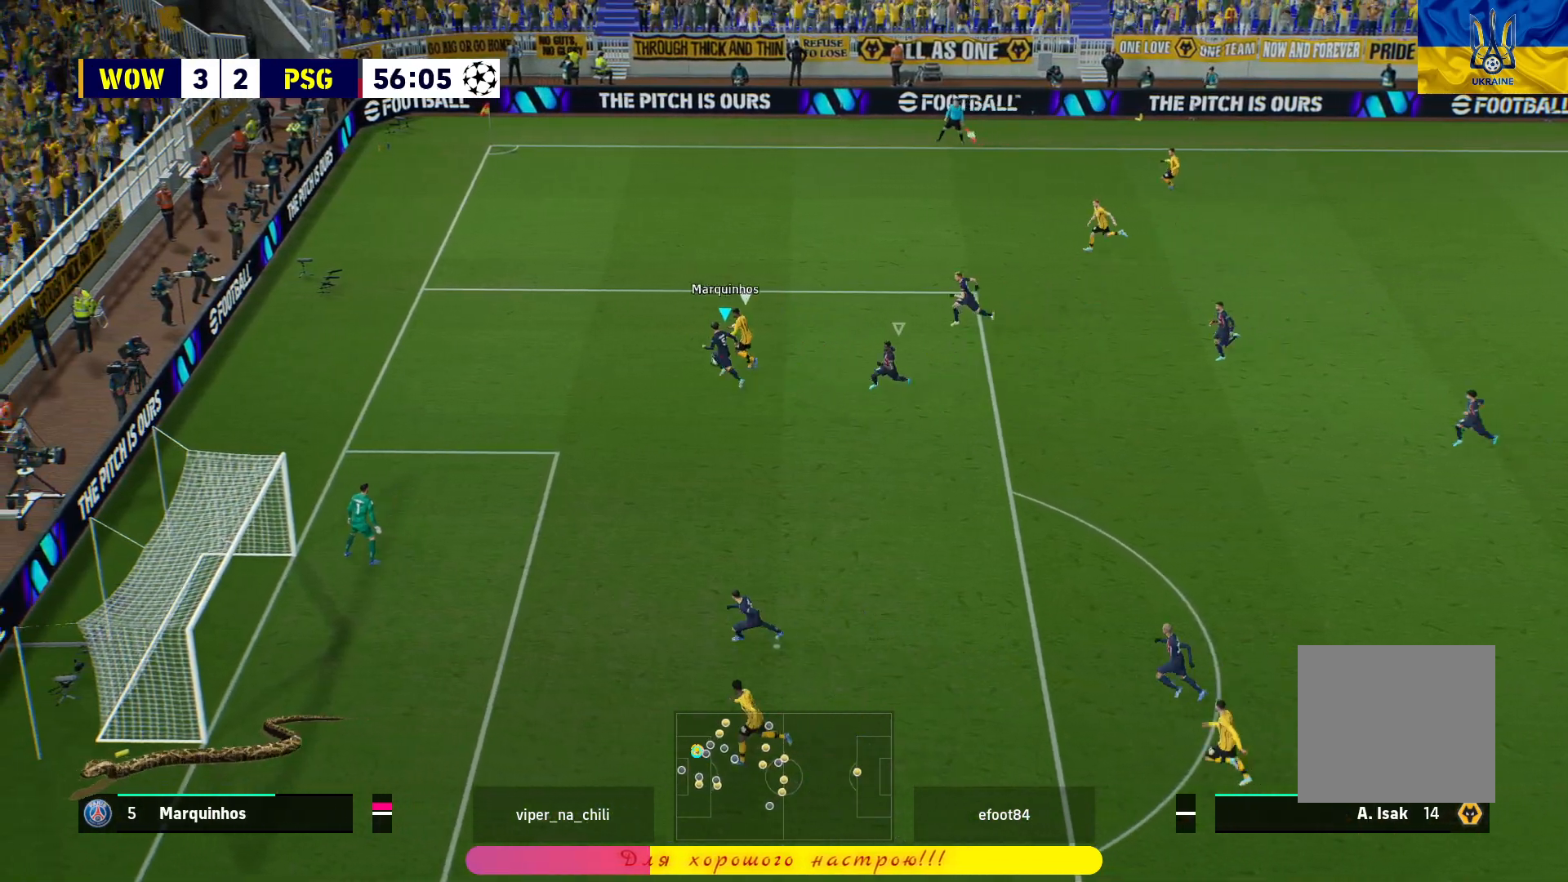
{"buttons": ["L2", "R1", "L3"], "left_stick": "right", "right_stick": "center", "events": [[200, "left_stick", "up-right"], [250, "L3", "down"], [317, "left_stick", "right"]]}
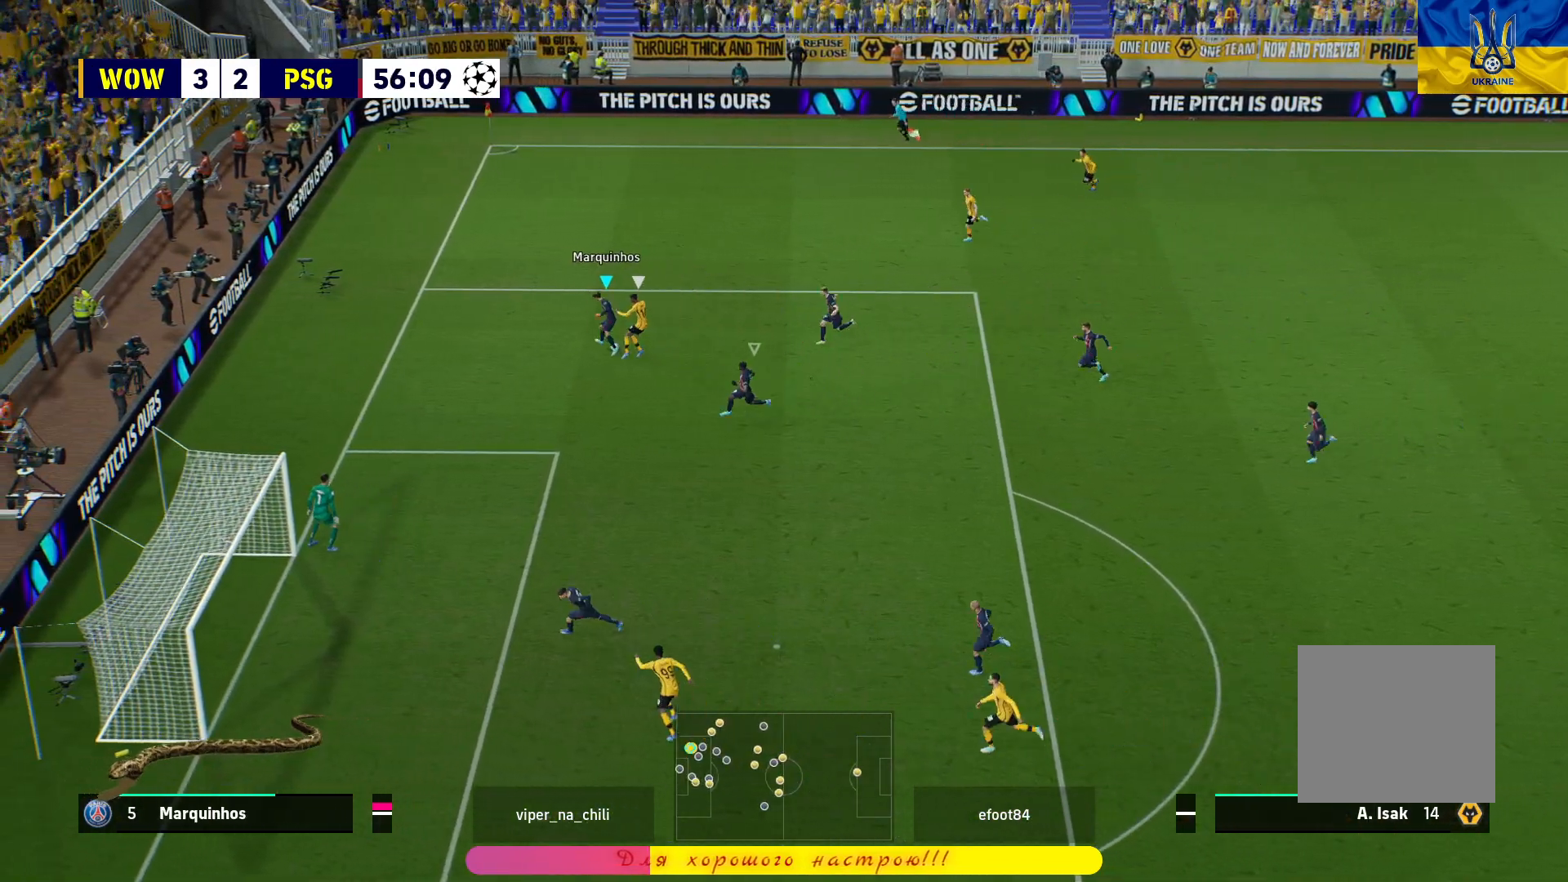
{"buttons": ["L3"], "left_stick": "right", "right_stick": "center", "events": [[283, "R1", "up"], [467, "L2", "up"]]}